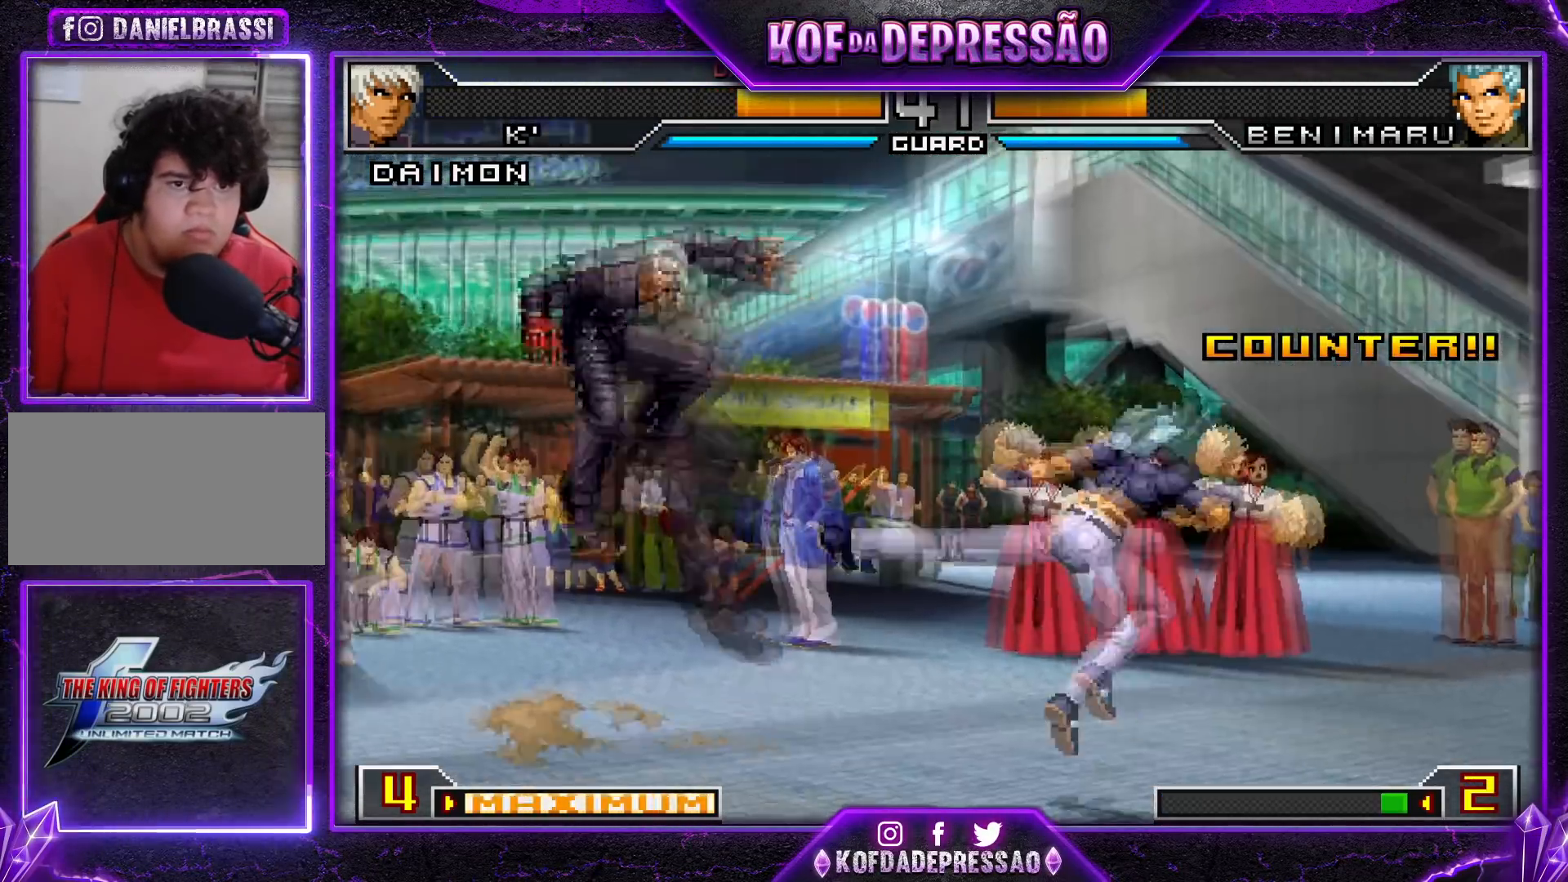
Gameplay with a controller (arcade stick); each line is a JSON object with the inputs held at the frame after it. "events" lists button and stick changes between this image and that frame as [ms after this image, input, new state], when the widget could be followed in between. Not read: L3 R3.
{"buttons": [], "left_stick": "right", "events": [[66, "left_stick", "center"], [200, "CROSS", "down"], [200, "R1", "down"], [283, "CROSS", "up"], [300, "R1", "up"], [333, "left_stick", "right"], [383, "left_stick", "center"], [467, "left_stick", "right"]]}
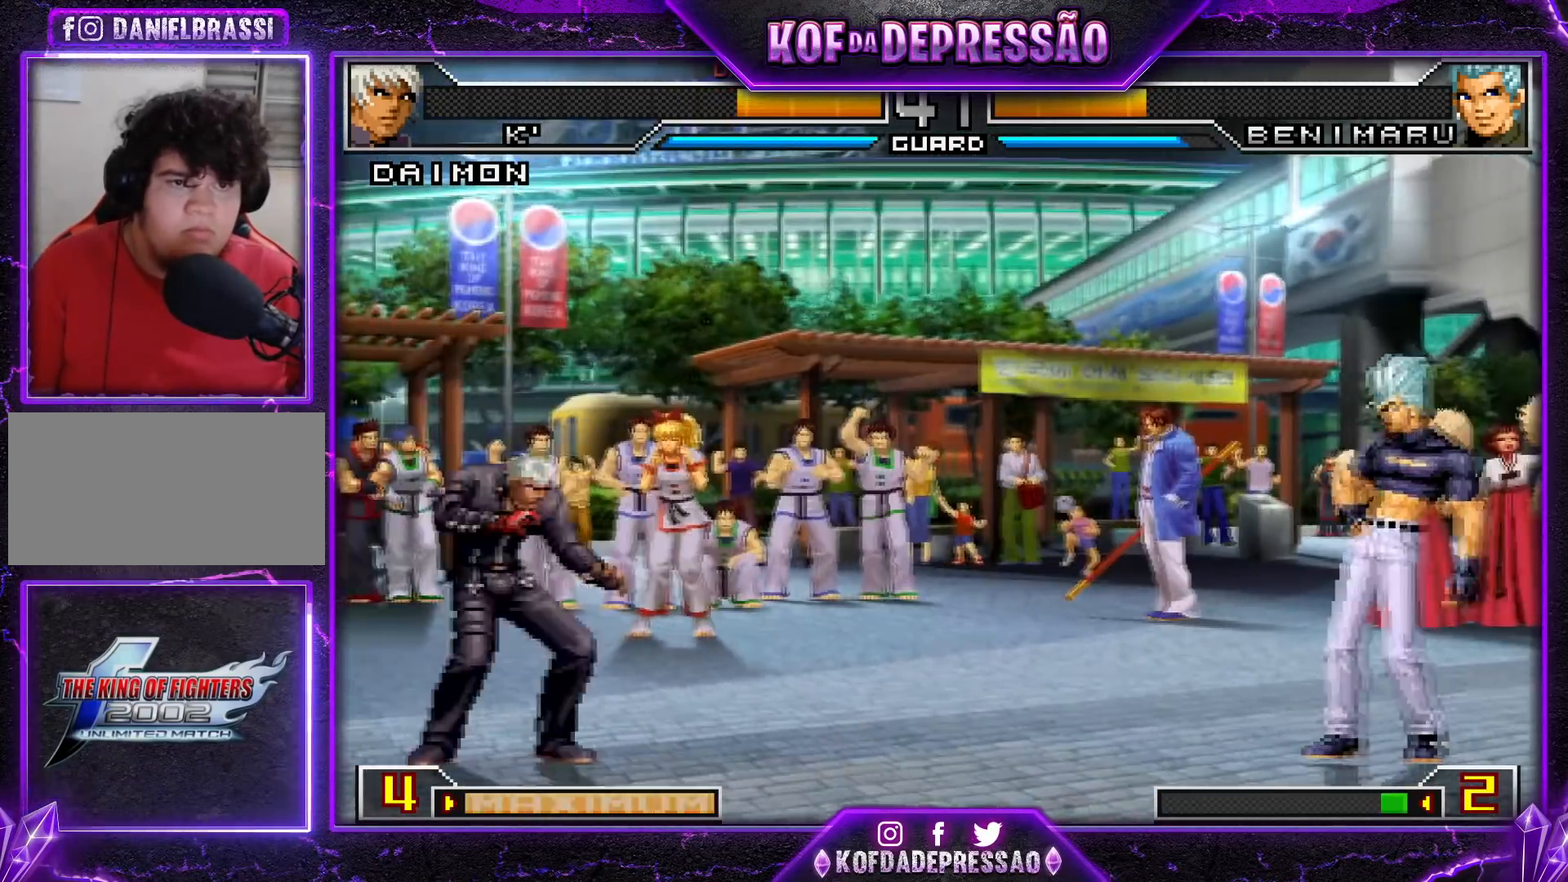
{"buttons": [], "left_stick": "right", "events": [[17, "TRIANGLE", "down"], [50, "left_stick", "down"], [134, "TRIANGLE", "up"], [200, "left_stick", "left"], [417, "left_stick", "down"], [501, "left_stick", "right"]]}
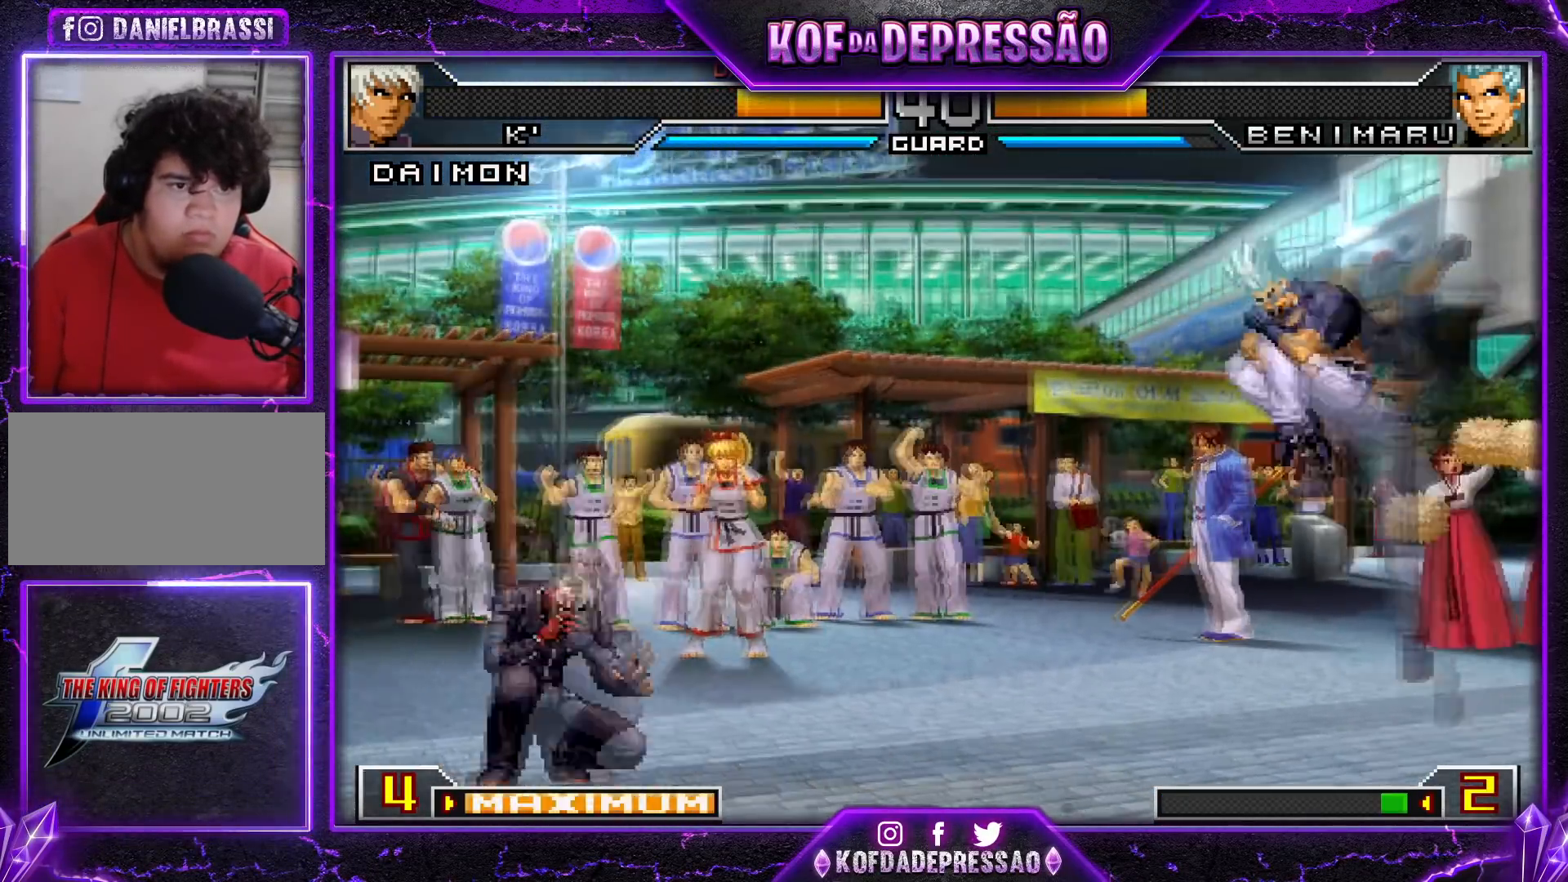
{"buttons": [], "left_stick": "down-left", "events": [[50, "SQUARE", "down"], [133, "SQUARE", "up"], [183, "CROSS", "down"], [300, "CROSS", "up"], [383, "left_stick", "center"], [467, "left_stick", "down-left"]]}
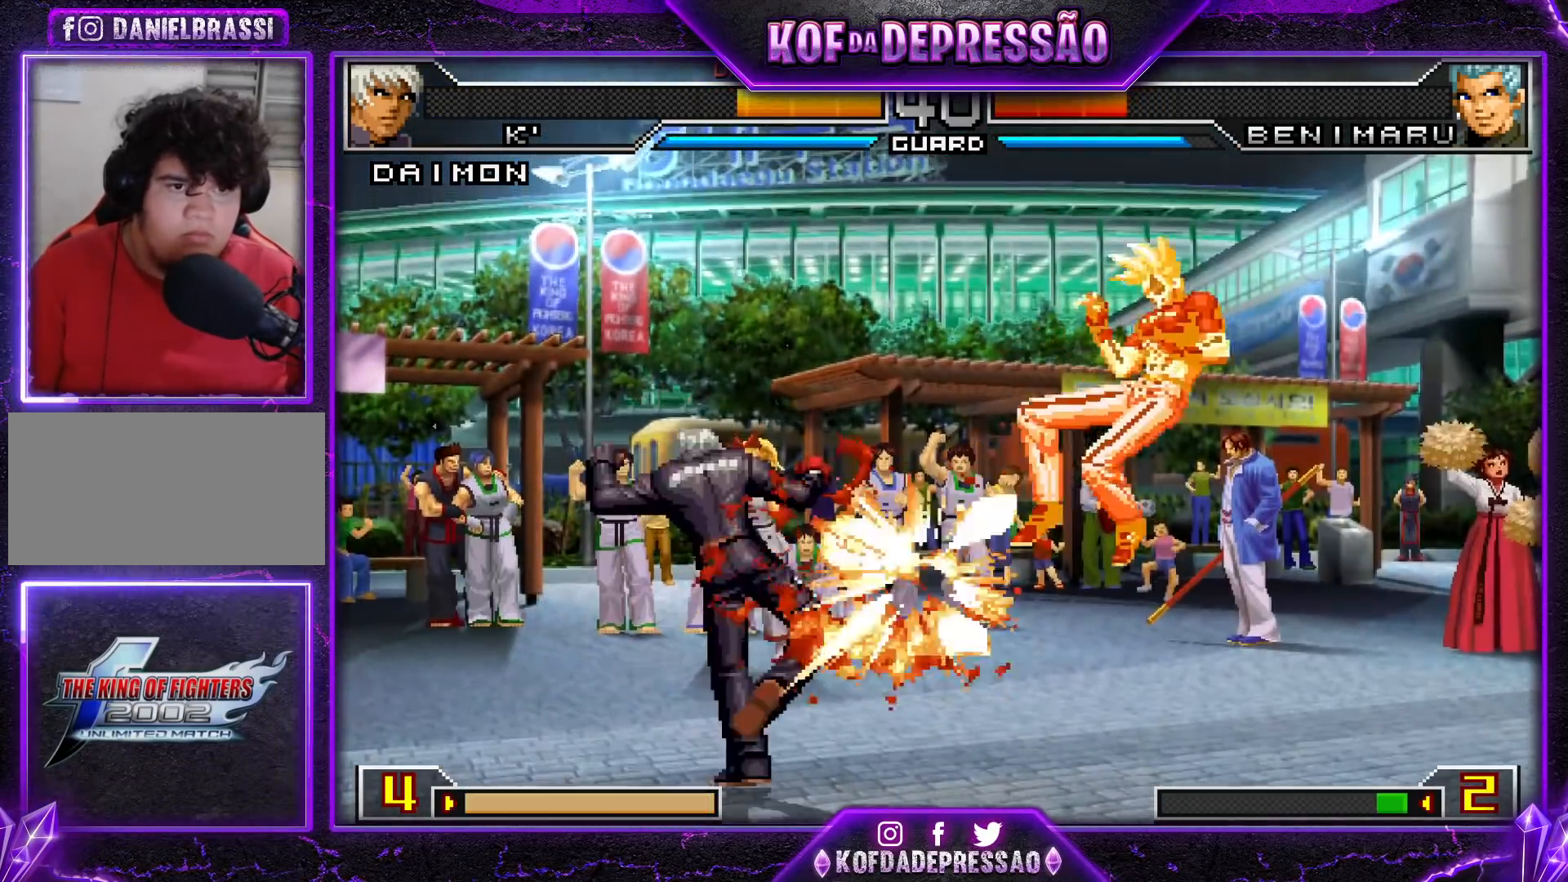
{"buttons": [], "left_stick": "center", "events": [[234, "left_stick", "left"], [417, "left_stick", "center"]]}
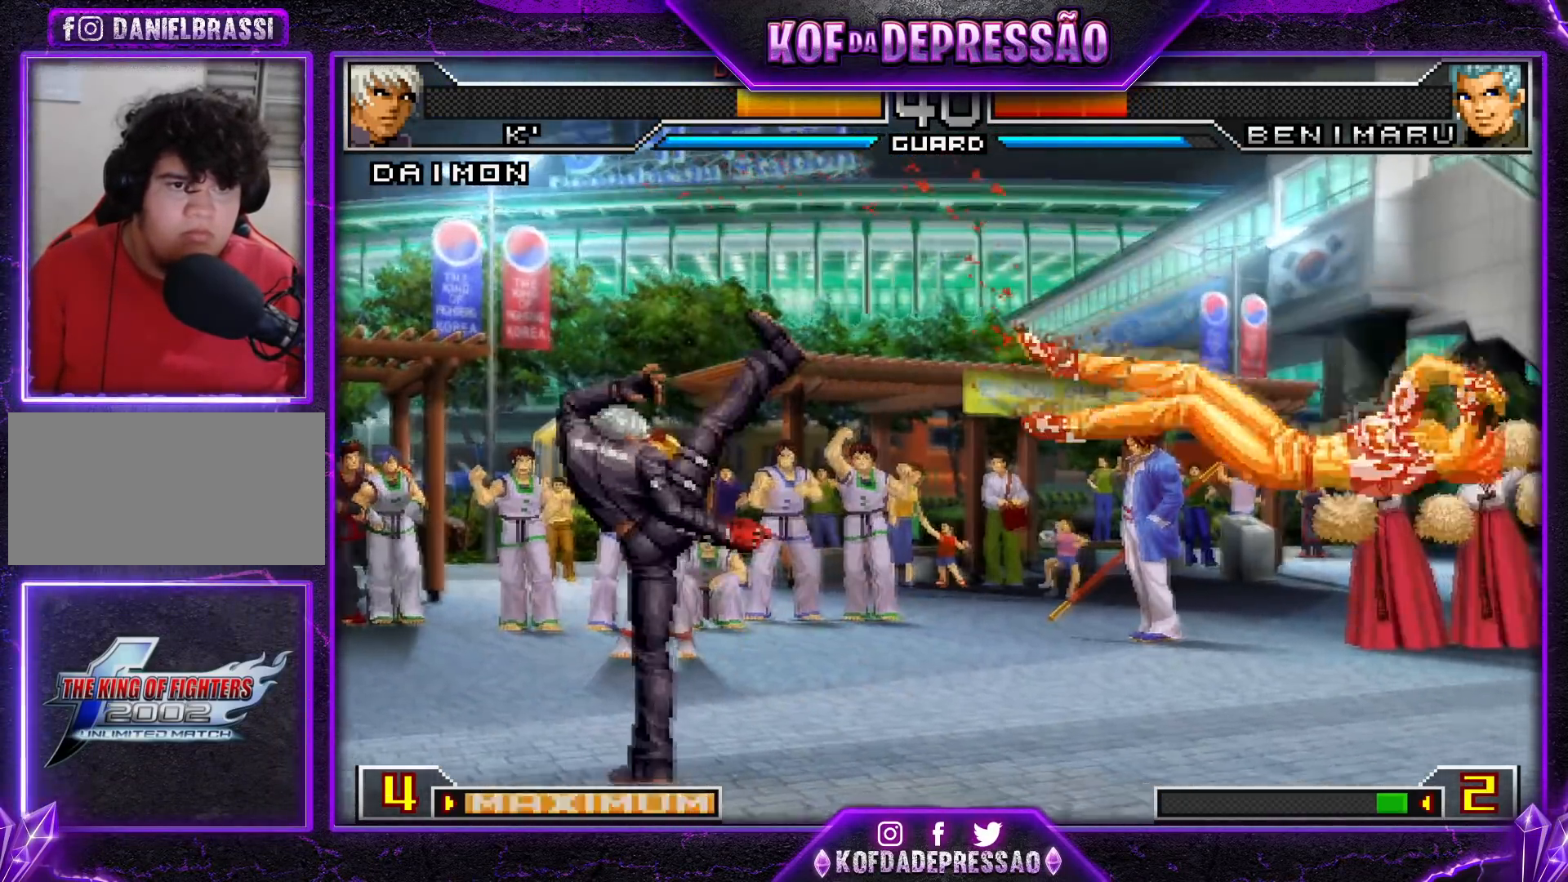
{"buttons": [], "left_stick": "right", "events": [[50, "left_stick", "right"], [100, "left_stick", "center"], [167, "left_stick", "right"], [300, "left_stick", "center"], [350, "left_stick", "right"]]}
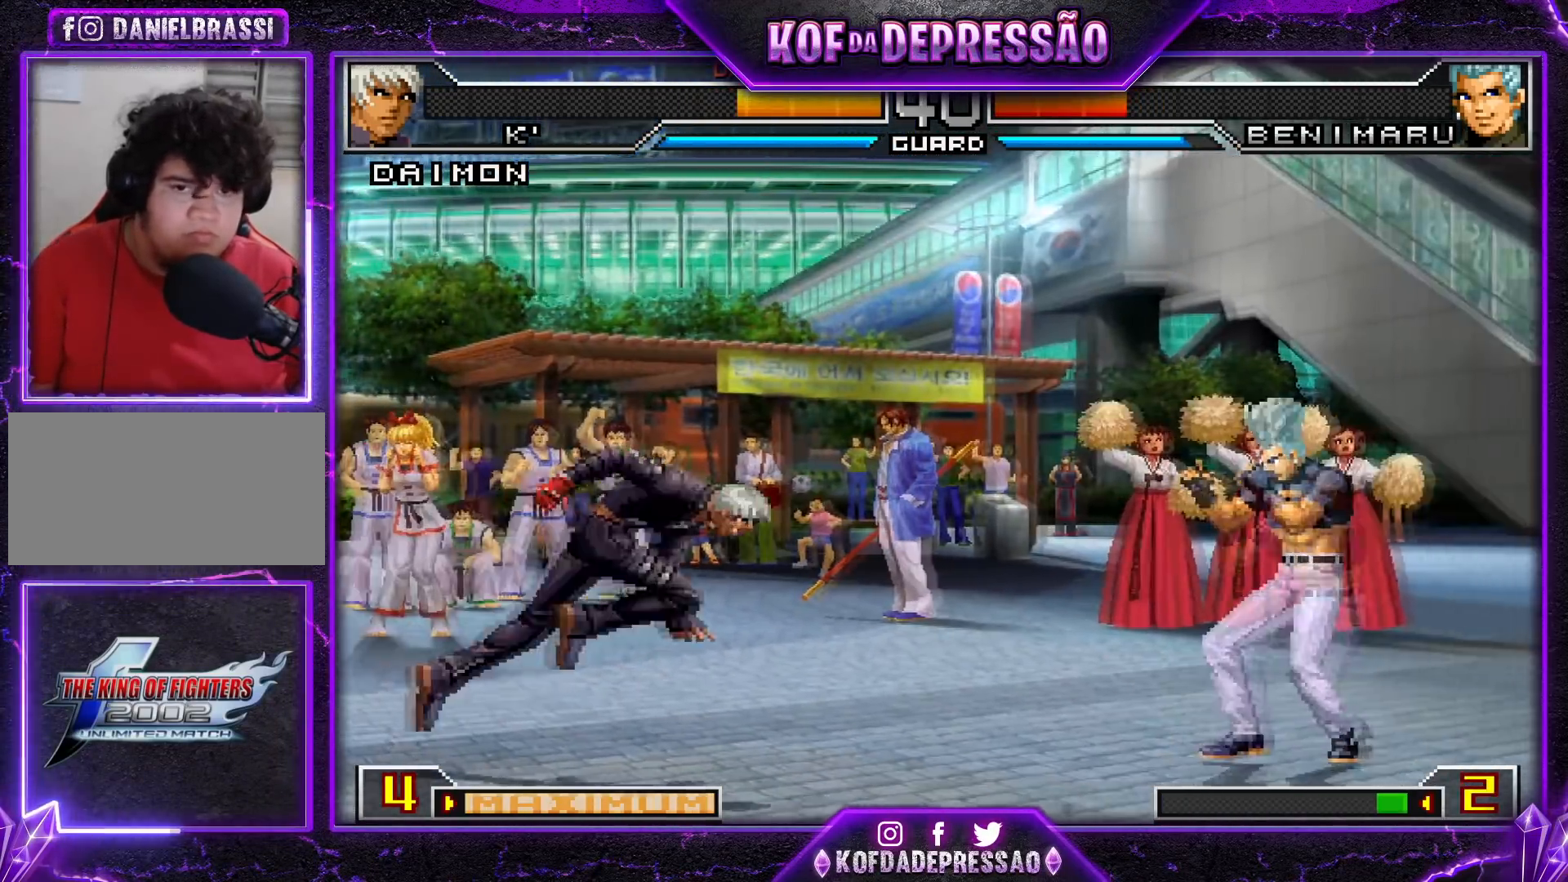
{"buttons": [], "left_stick": "up-right", "events": [[200, "left_stick", "down-left"], [334, "left_stick", "center"], [384, "left_stick", "down-right"], [451, "left_stick", "up-right"]]}
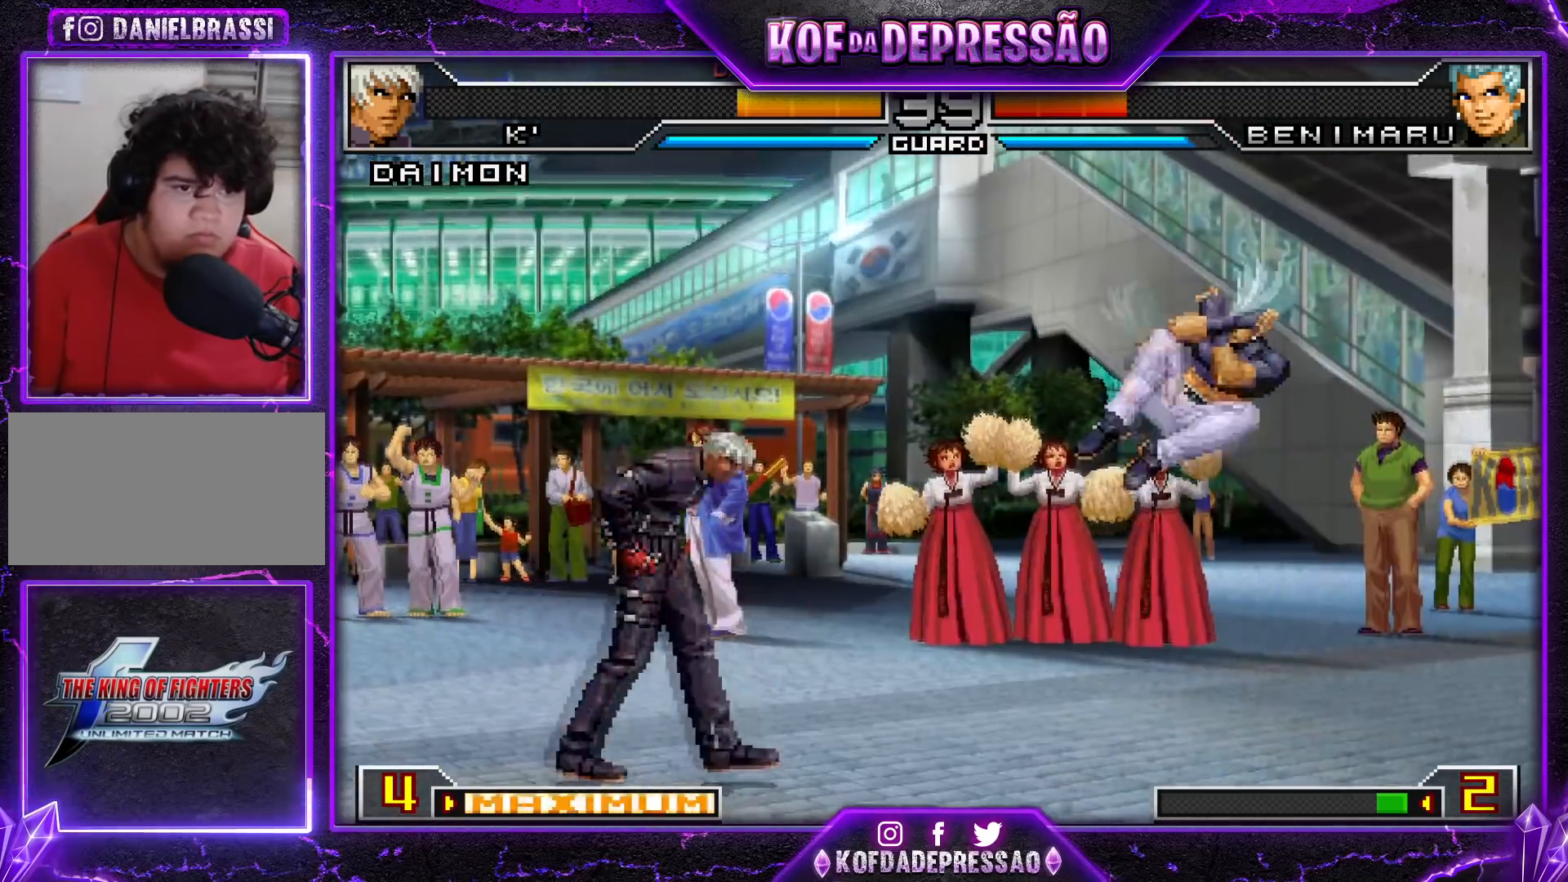
{"buttons": [], "left_stick": "down-left", "events": [[33, "left_stick", "center"], [116, "CROSS", "down"], [116, "R1", "down"], [200, "left_stick", "down-left"], [217, "CROSS", "up"], [233, "R1", "up"]]}
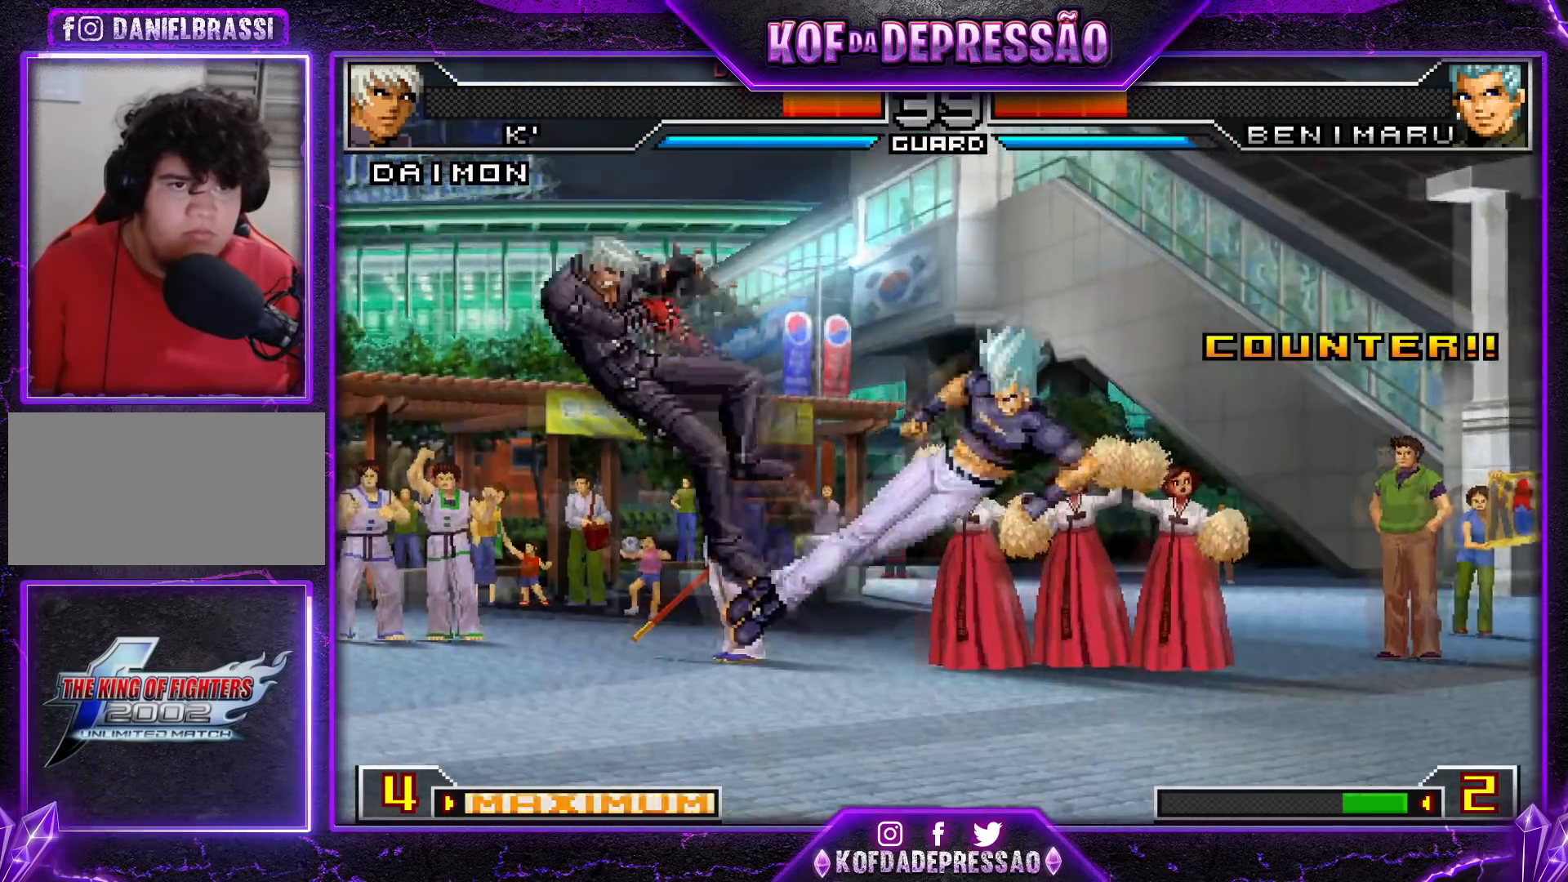
{"buttons": [], "left_stick": "left", "events": [[67, "left_stick", "center"], [284, "left_stick", "left"], [401, "SQUARE", "down"], [401, "TRIANGLE", "down"], [501, "SQUARE", "up"], [501, "TRIANGLE", "up"]]}
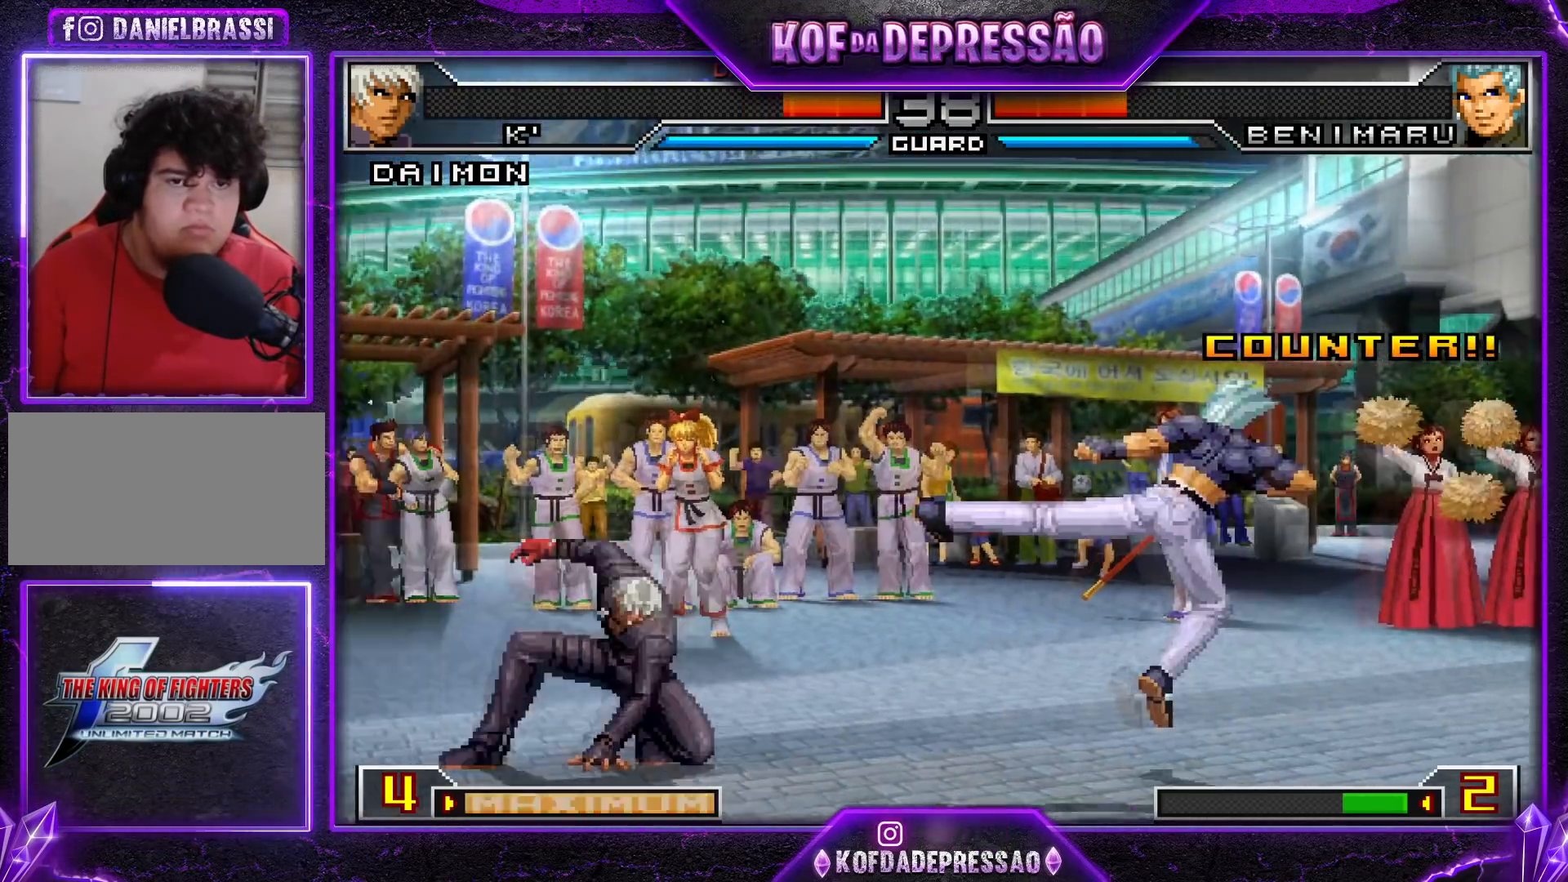
{"buttons": ["CROSS"], "left_stick": "center", "events": [[83, "left_stick", "center"], [283, "left_stick", "right"], [433, "left_stick", "center"], [484, "CROSS", "down"]]}
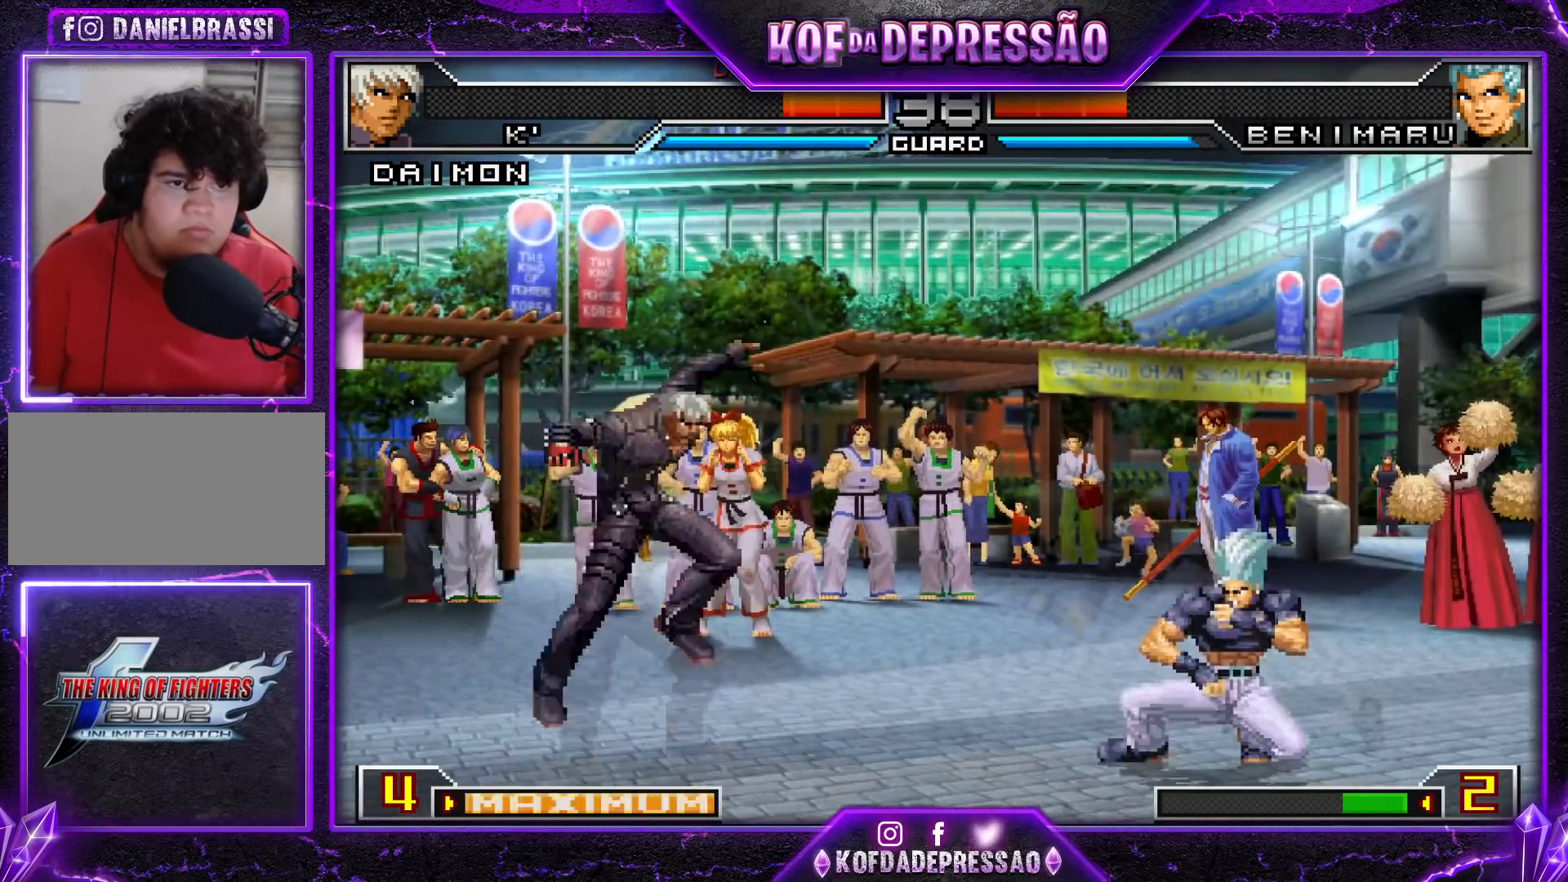
{"buttons": ["SQUARE", "R1"], "left_stick": "left", "events": [[84, "CROSS", "up"], [401, "left_stick", "down"], [467, "R1", "down"], [484, "SQUARE", "down"], [484, "left_stick", "left"]]}
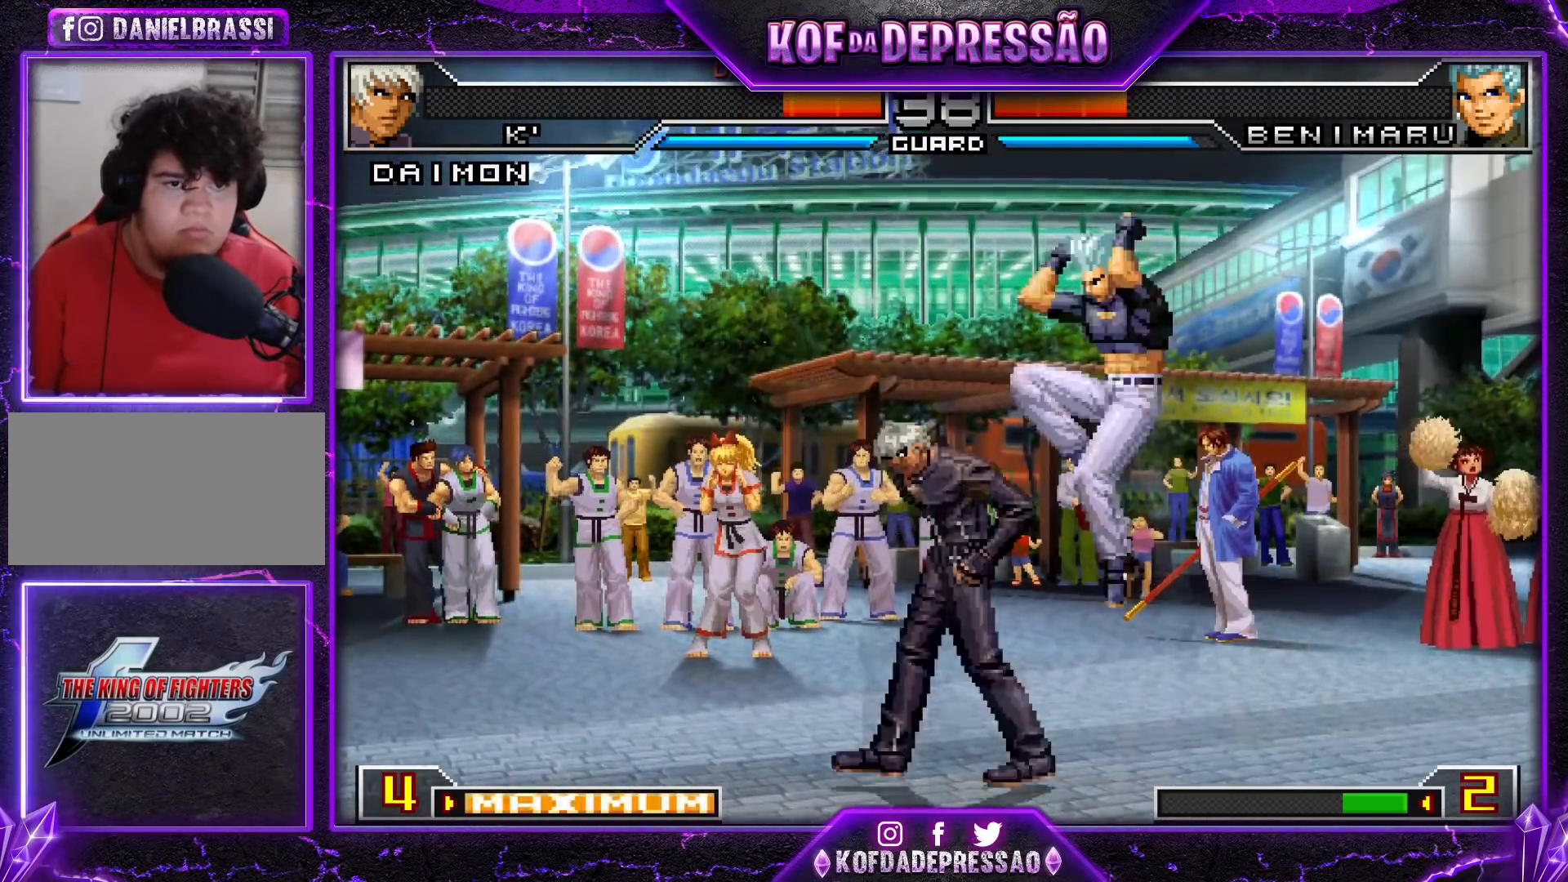
{"buttons": [], "left_stick": "down-left", "events": [[50, "R1", "up"], [66, "SQUARE", "up"], [183, "left_stick", "down-left"]]}
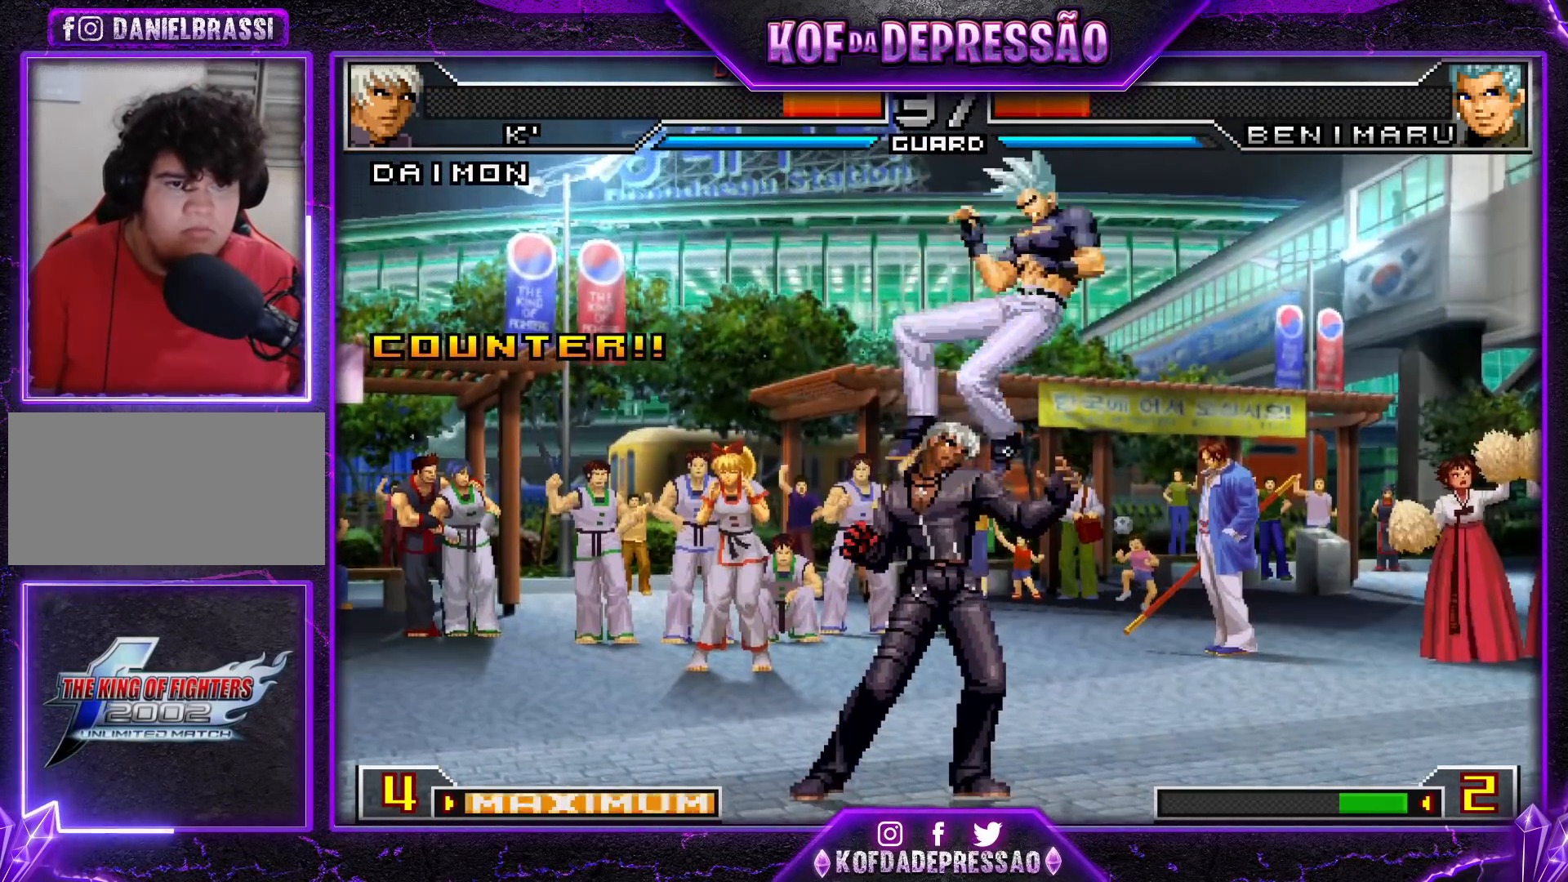
{"buttons": ["CROSS", "R1"], "left_stick": "center", "events": [[84, "left_stick", "center"], [184, "left_stick", "right"], [351, "left_stick", "center"], [501, "CROSS", "down"], [501, "R1", "down"]]}
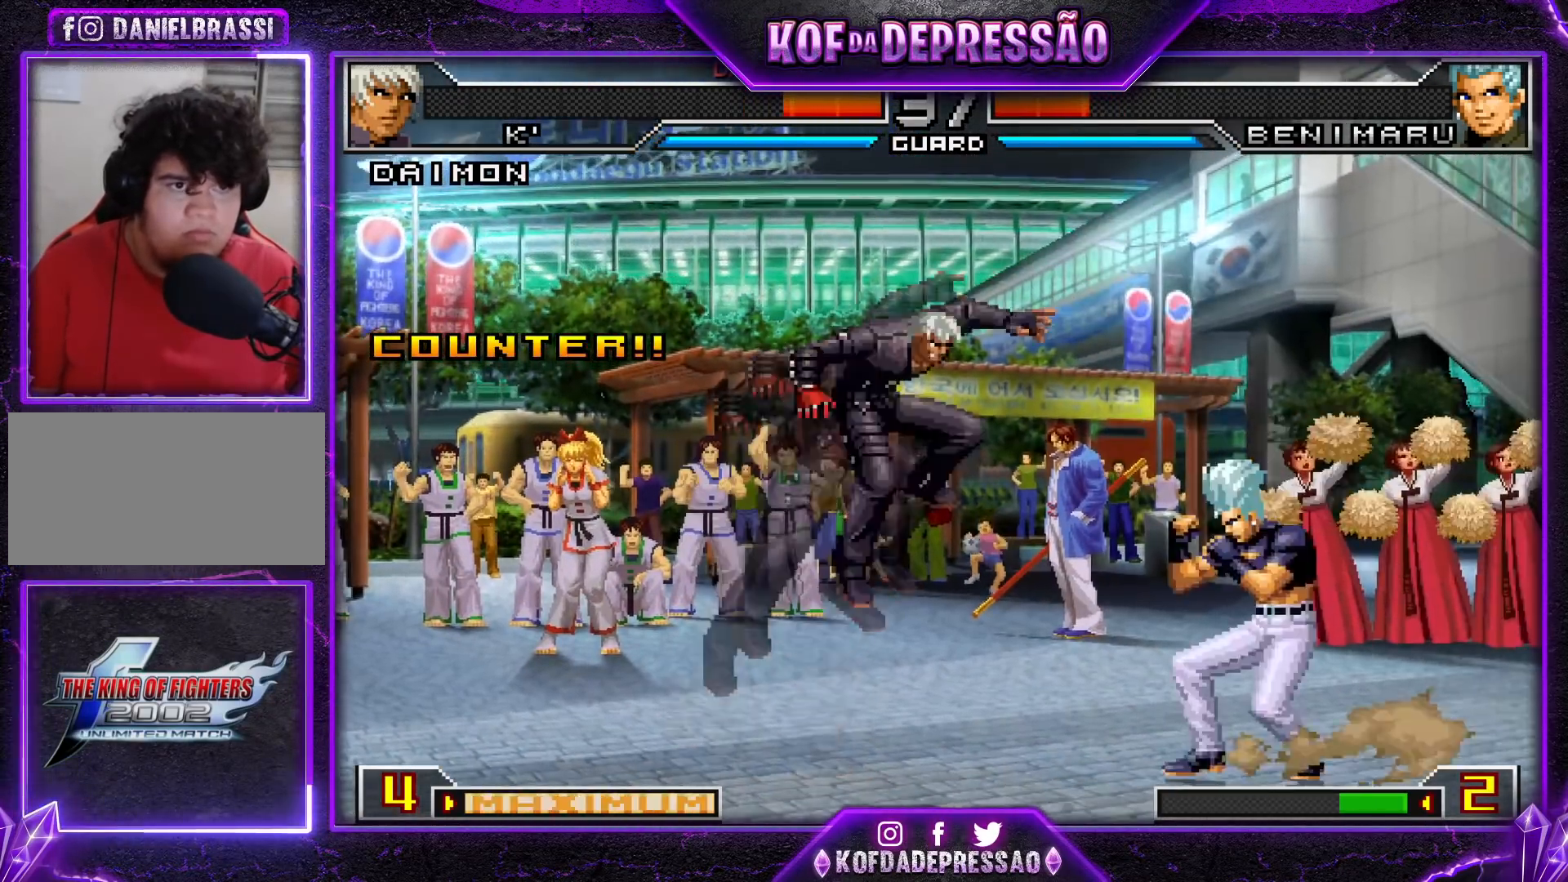
{"buttons": [], "left_stick": "center", "events": [[83, "CROSS", "up"], [100, "R1", "up"], [383, "left_stick", "right"], [467, "left_stick", "center"]]}
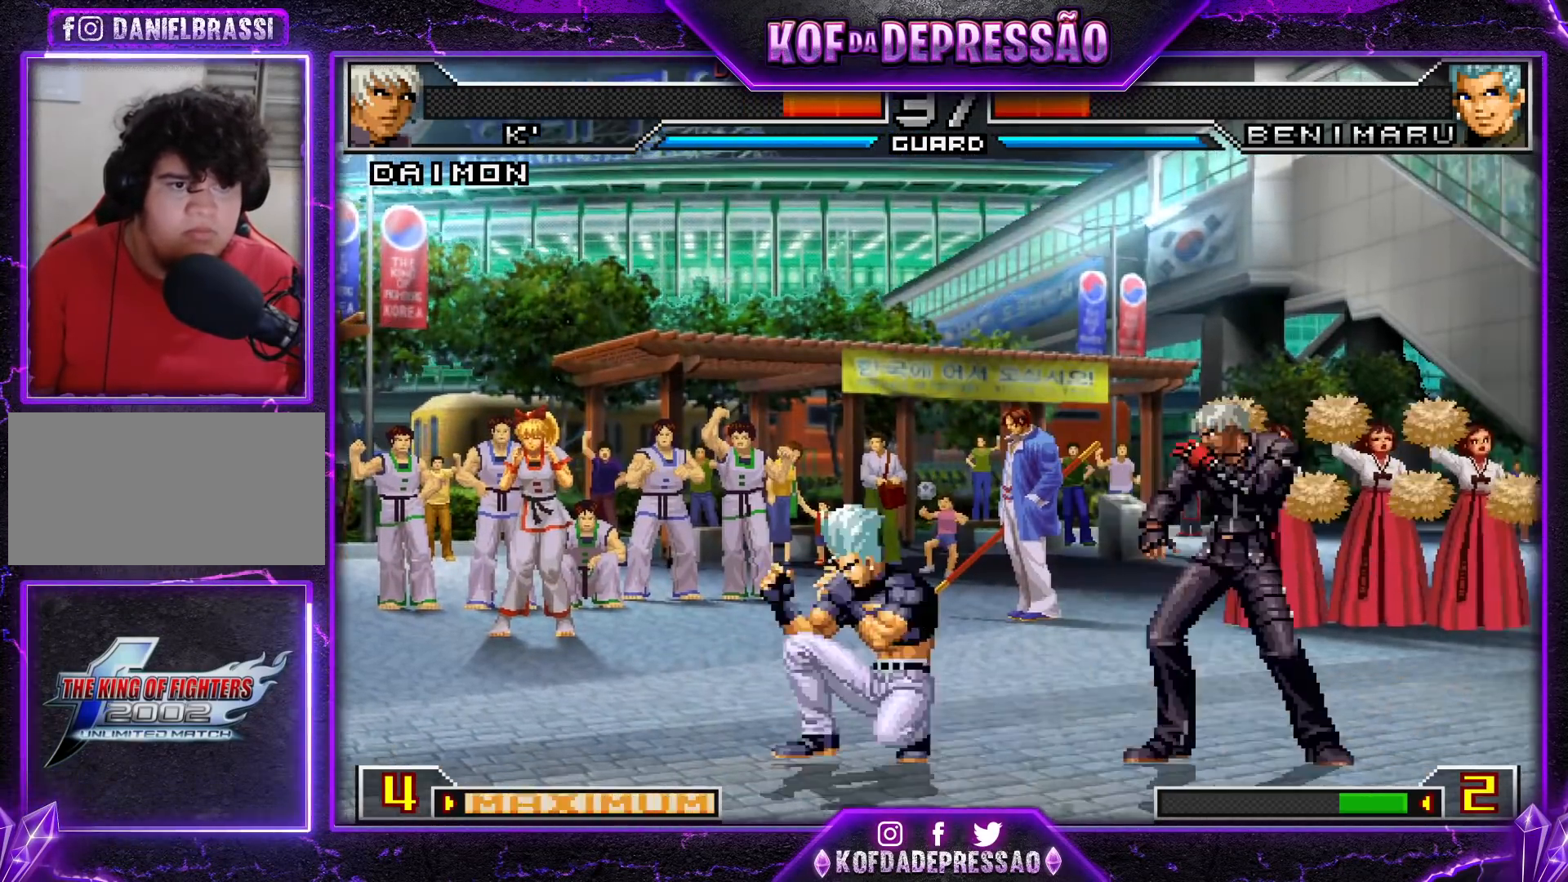
{"buttons": [], "left_stick": "up-left", "events": [[17, "left_stick", "right"], [134, "left_stick", "center"], [300, "left_stick", "up-left"]]}
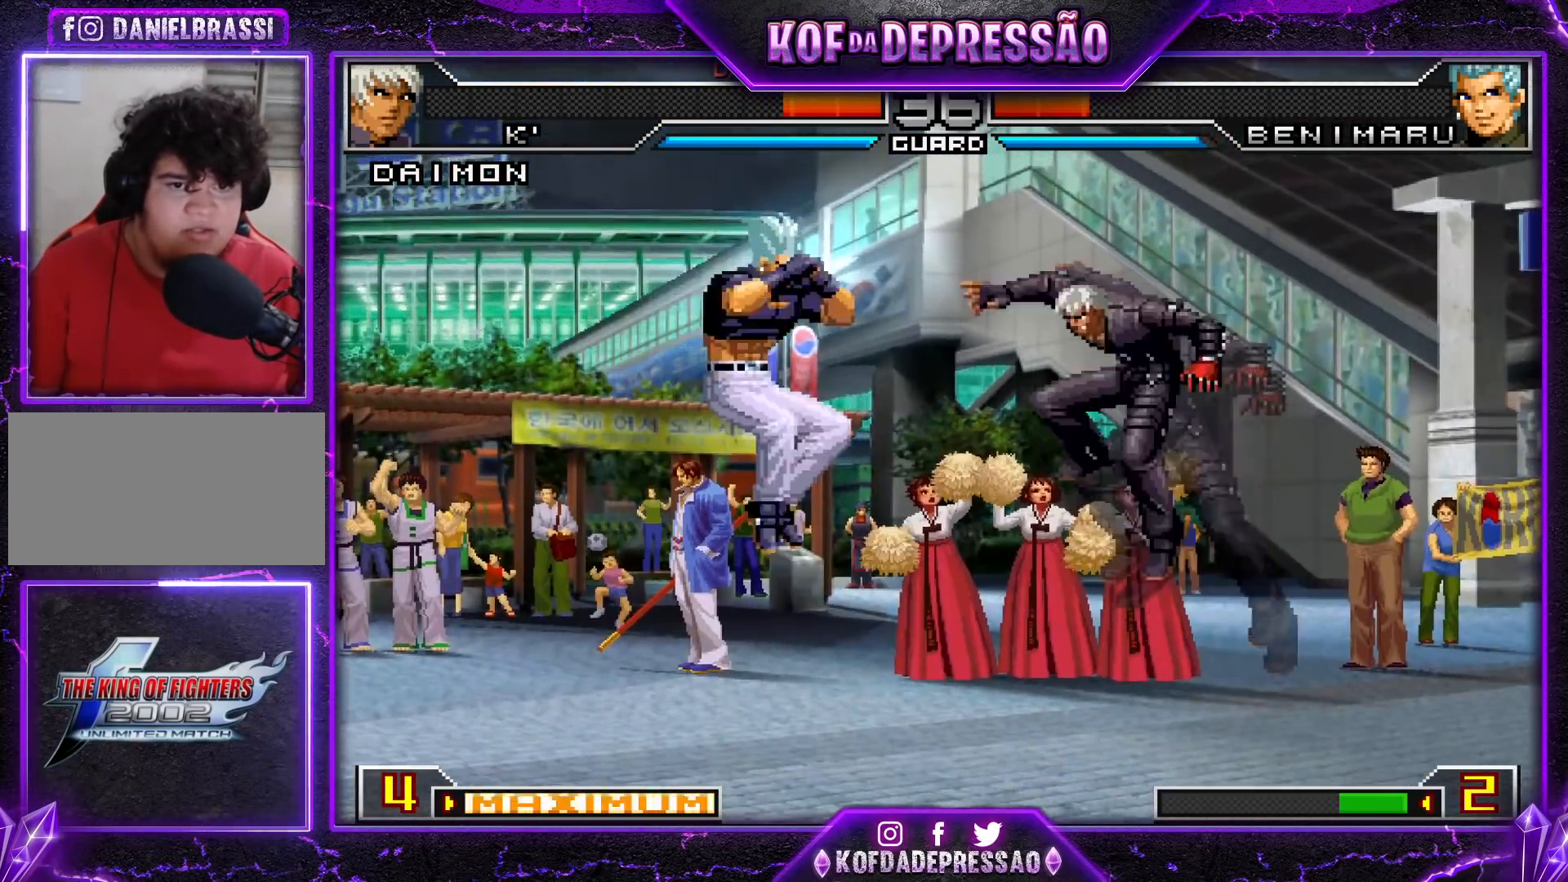
{"buttons": ["SQUARE", "R1"], "left_stick": "left", "events": [[17, "CROSS", "down"], [17, "R1", "down"], [50, "left_stick", "center"], [133, "CROSS", "up"], [150, "R1", "up"], [384, "left_stick", "down"], [450, "R1", "down"], [467, "left_stick", "left"], [501, "SQUARE", "down"]]}
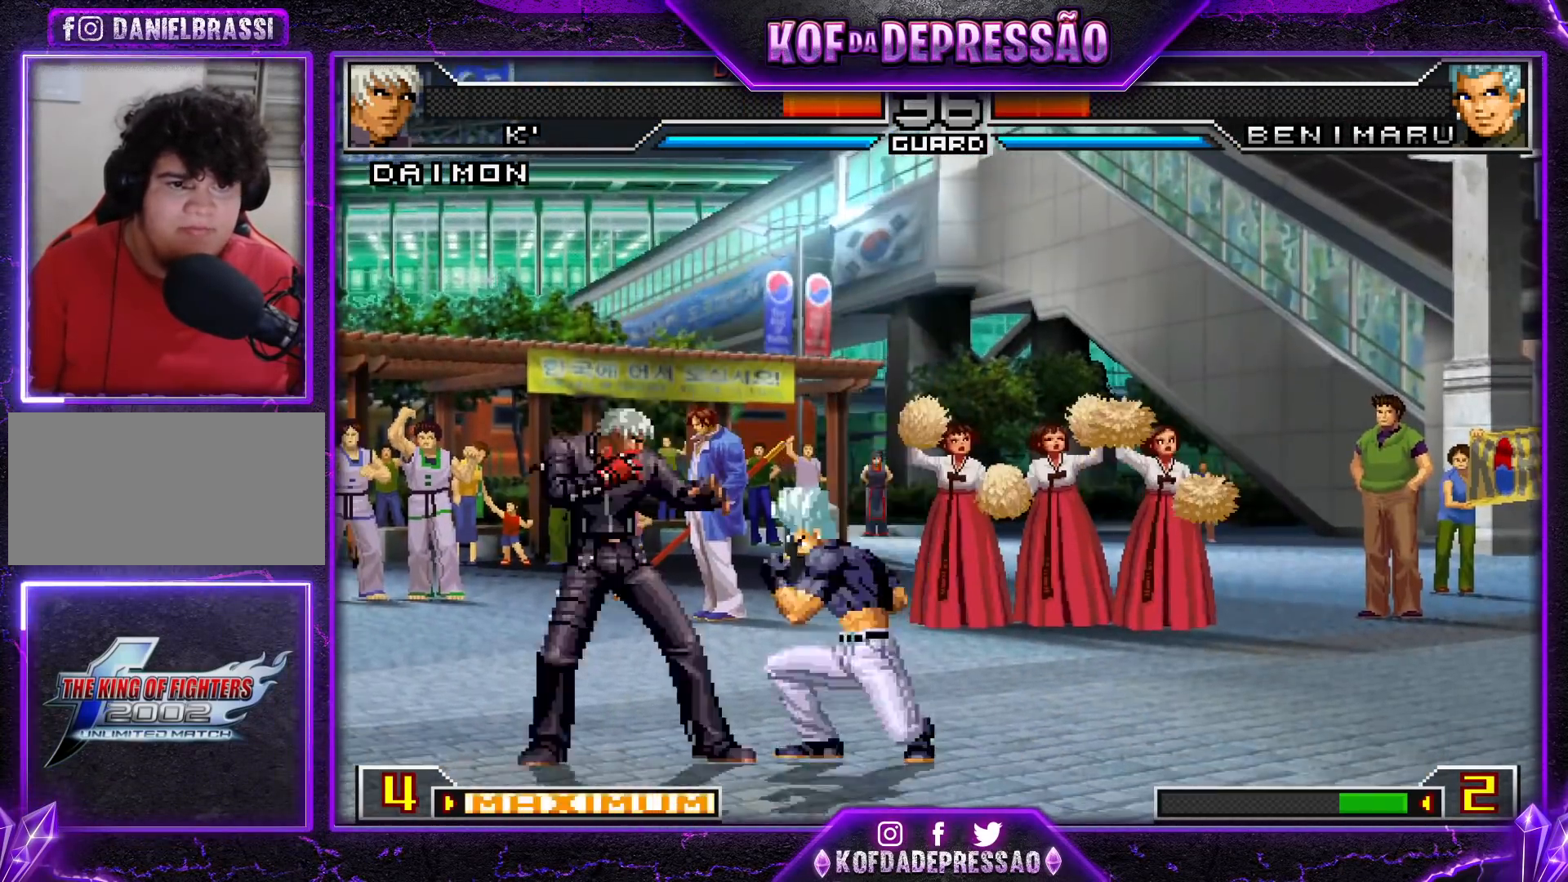
{"buttons": [], "left_stick": "down-left", "events": [[50, "R1", "up"], [66, "SQUARE", "up"], [133, "left_stick", "down-left"]]}
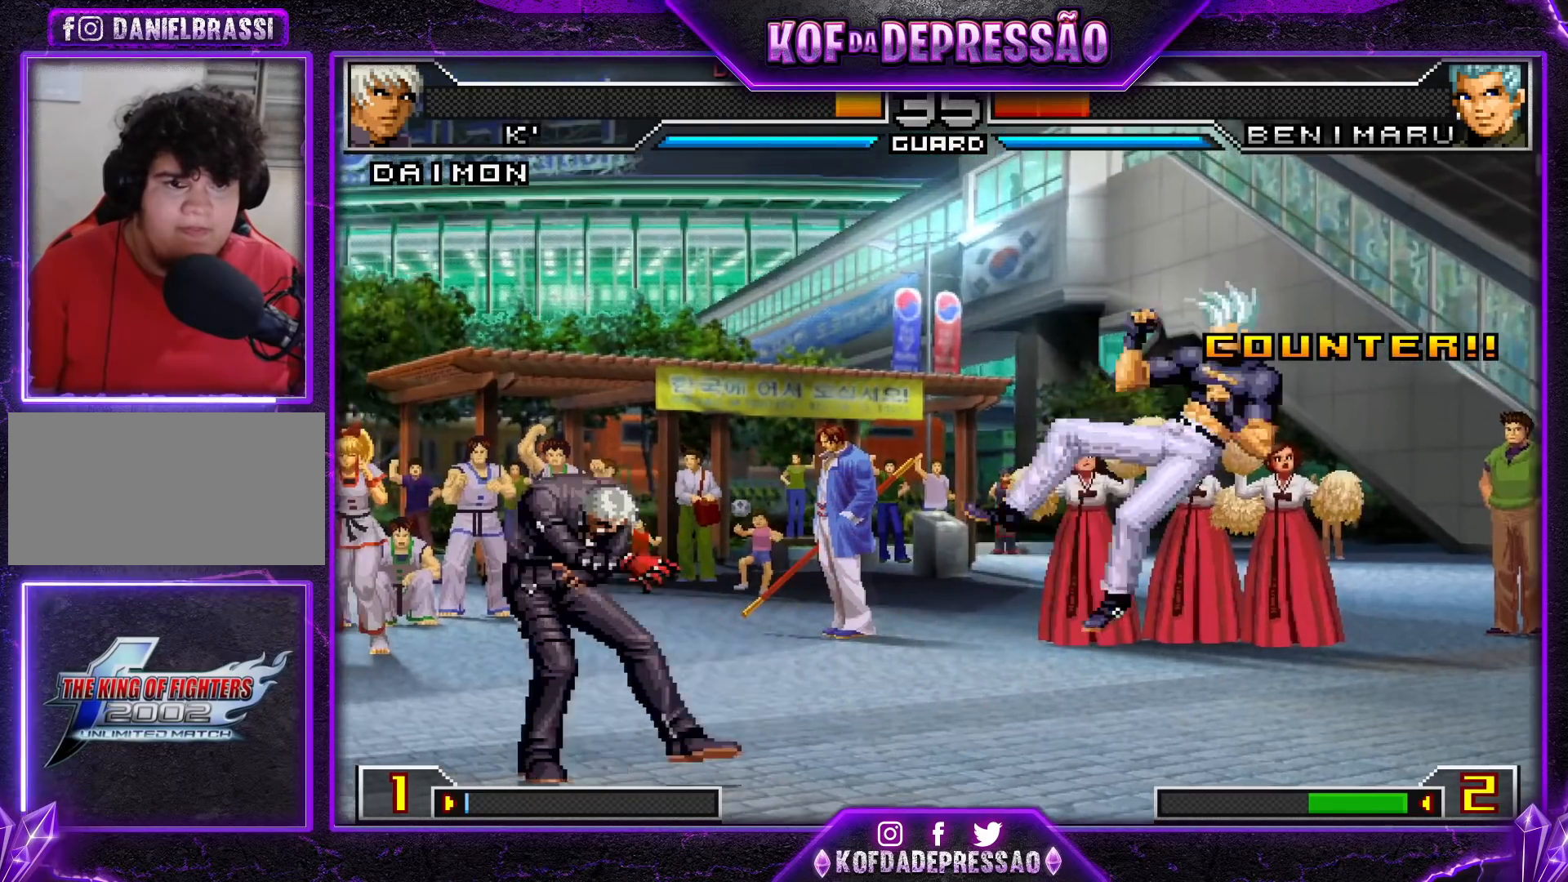
{"buttons": [], "left_stick": "right", "events": [[184, "left_stick", "down-right"], [250, "left_stick", "center"], [300, "left_stick", "right"]]}
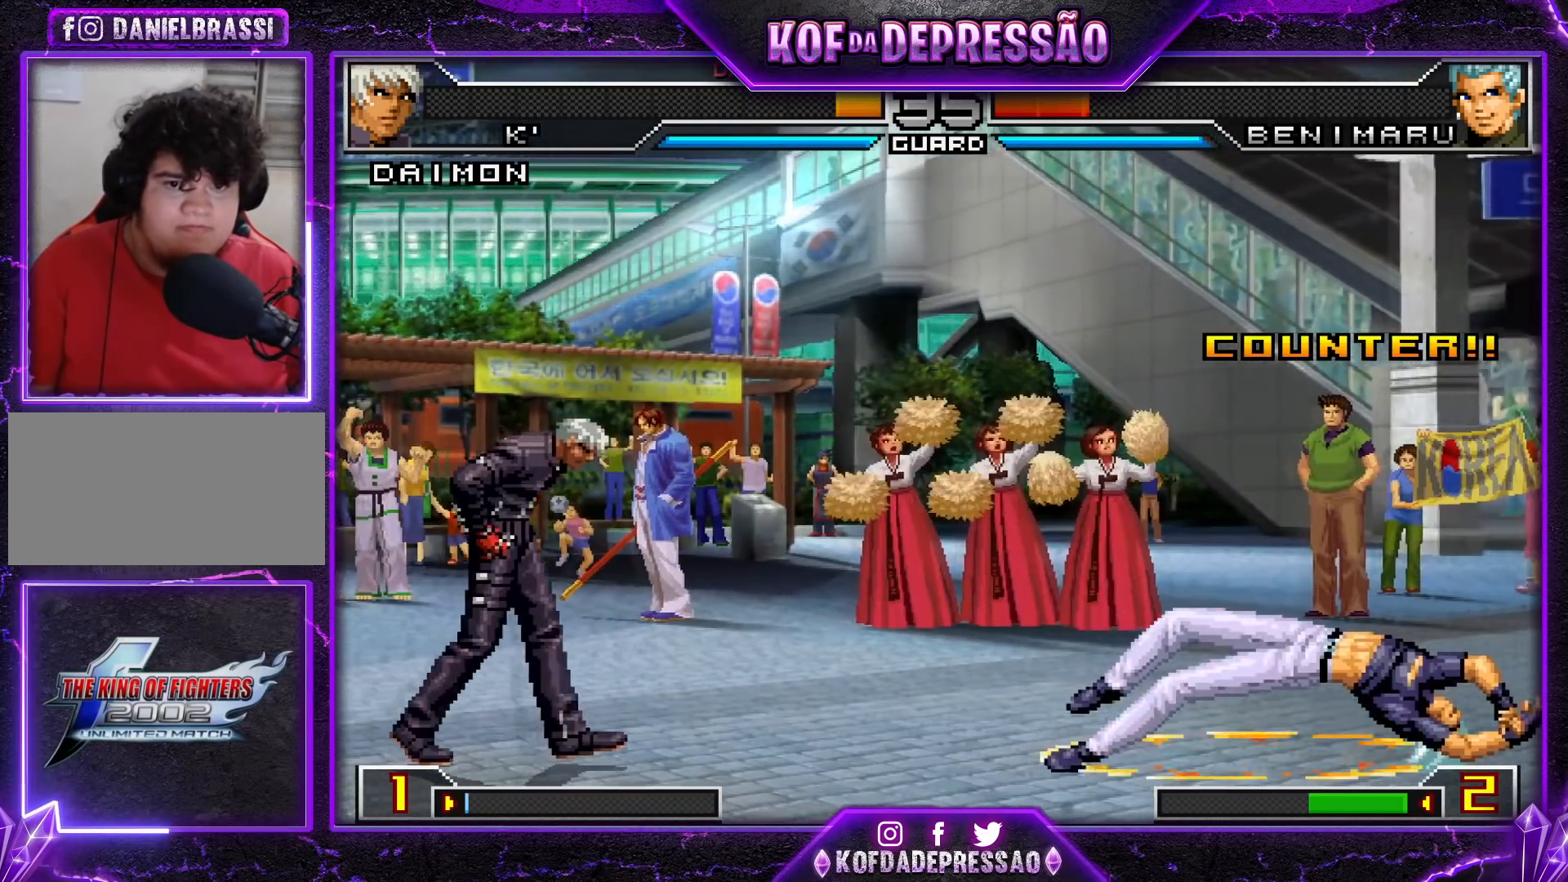
{"buttons": [], "left_stick": "right", "events": [[367, "left_stick", "center"], [417, "left_stick", "right"]]}
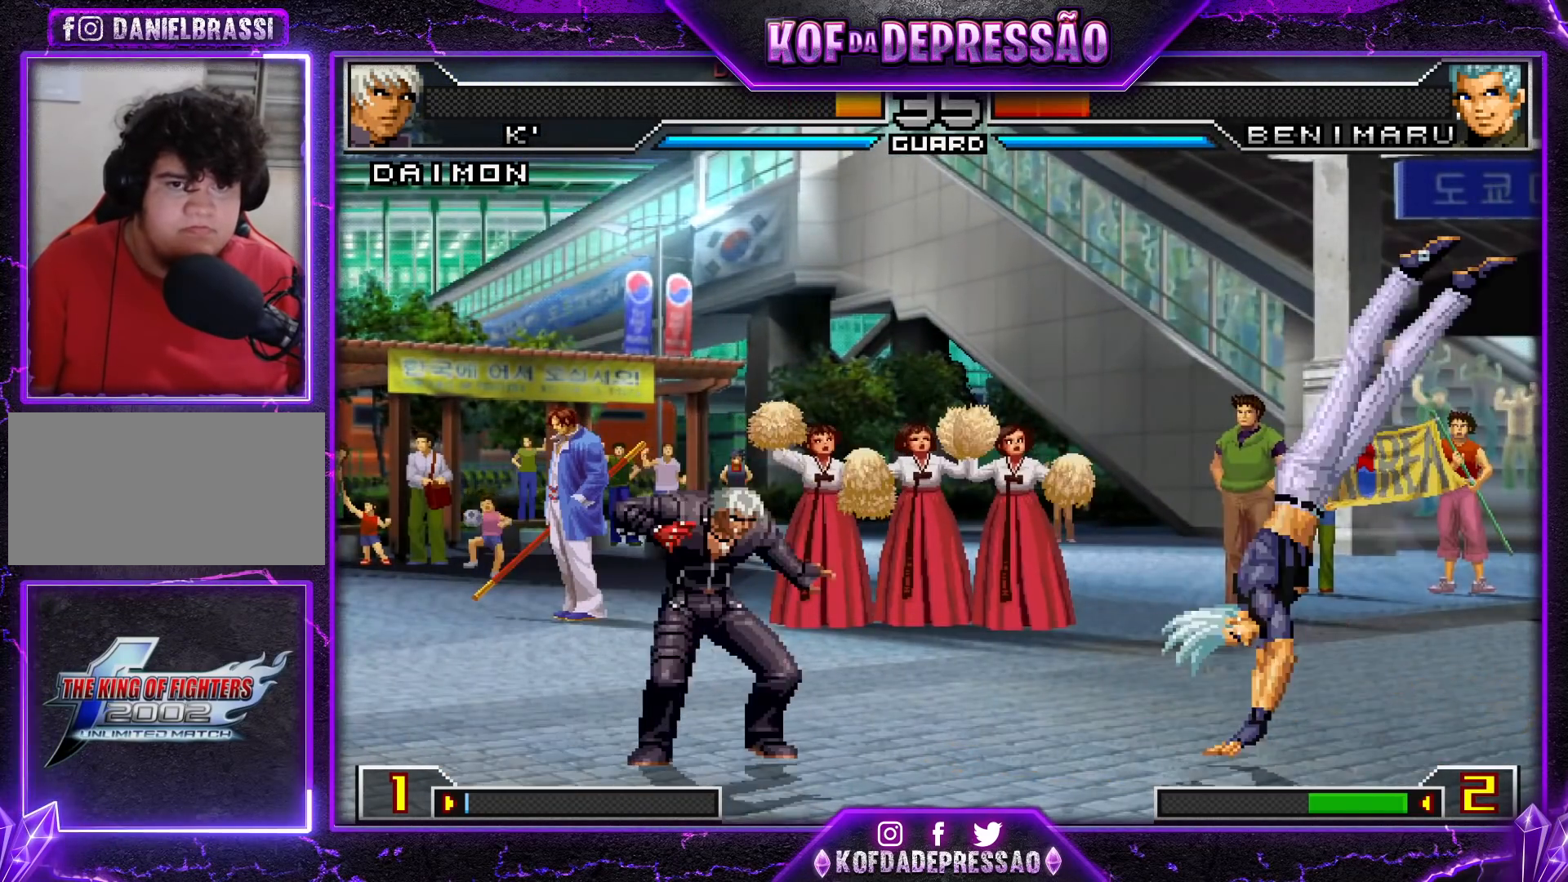
{"buttons": [], "left_stick": "center", "events": [[50, "left_stick", "center"], [184, "CROSS", "down"], [184, "R1", "down"], [317, "CROSS", "up"], [334, "R1", "up"]]}
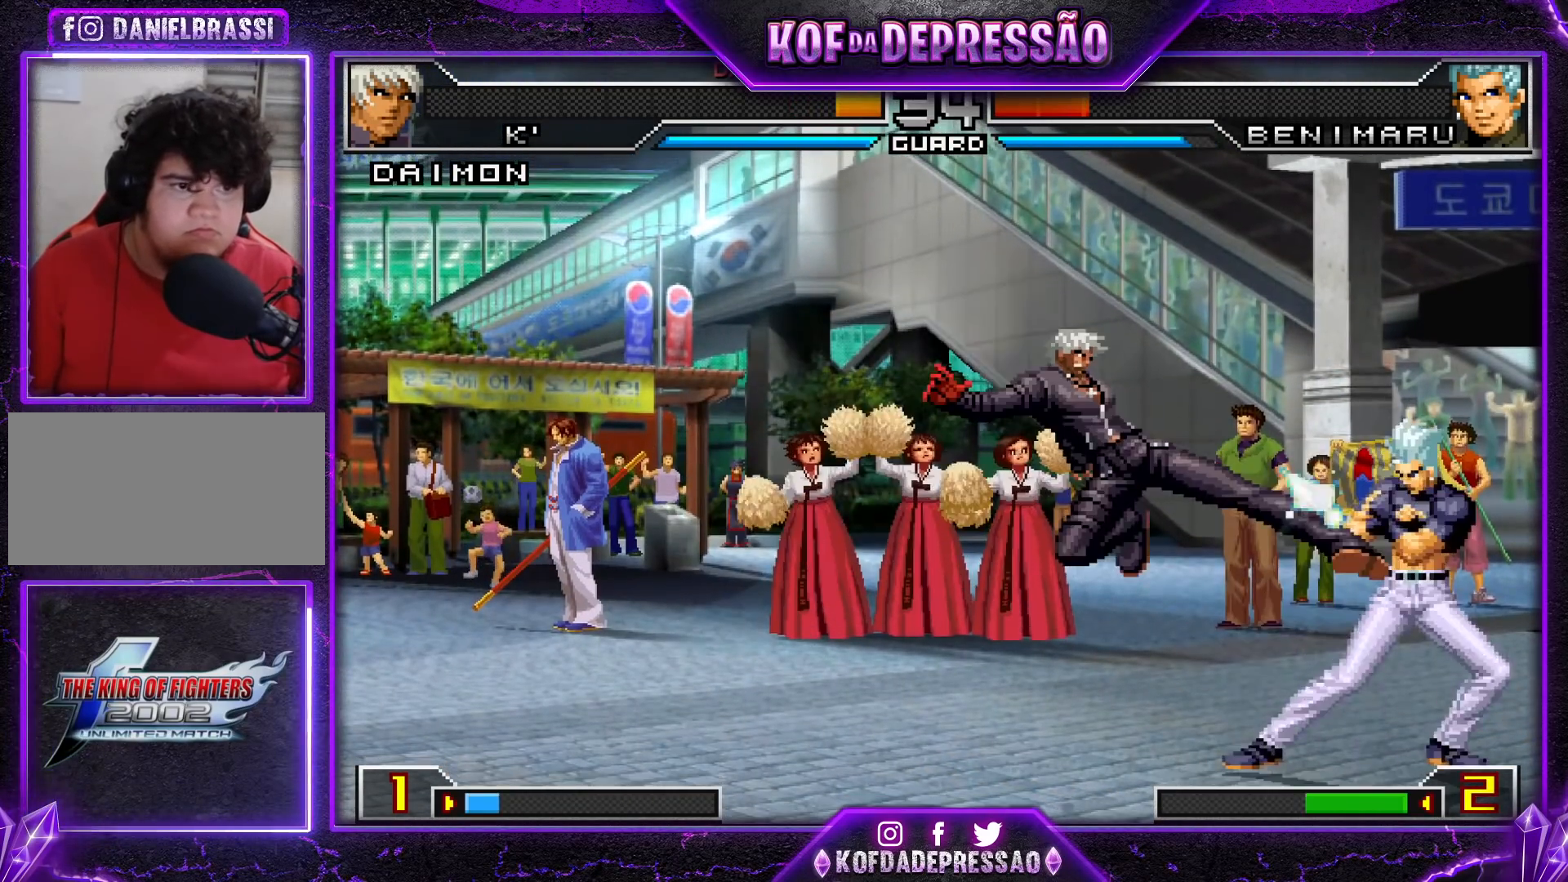
{"buttons": [], "left_stick": "down-left", "events": [[66, "left_stick", "right"], [200, "TRIANGLE", "down"], [317, "TRIANGLE", "up"], [483, "left_stick", "down-left"]]}
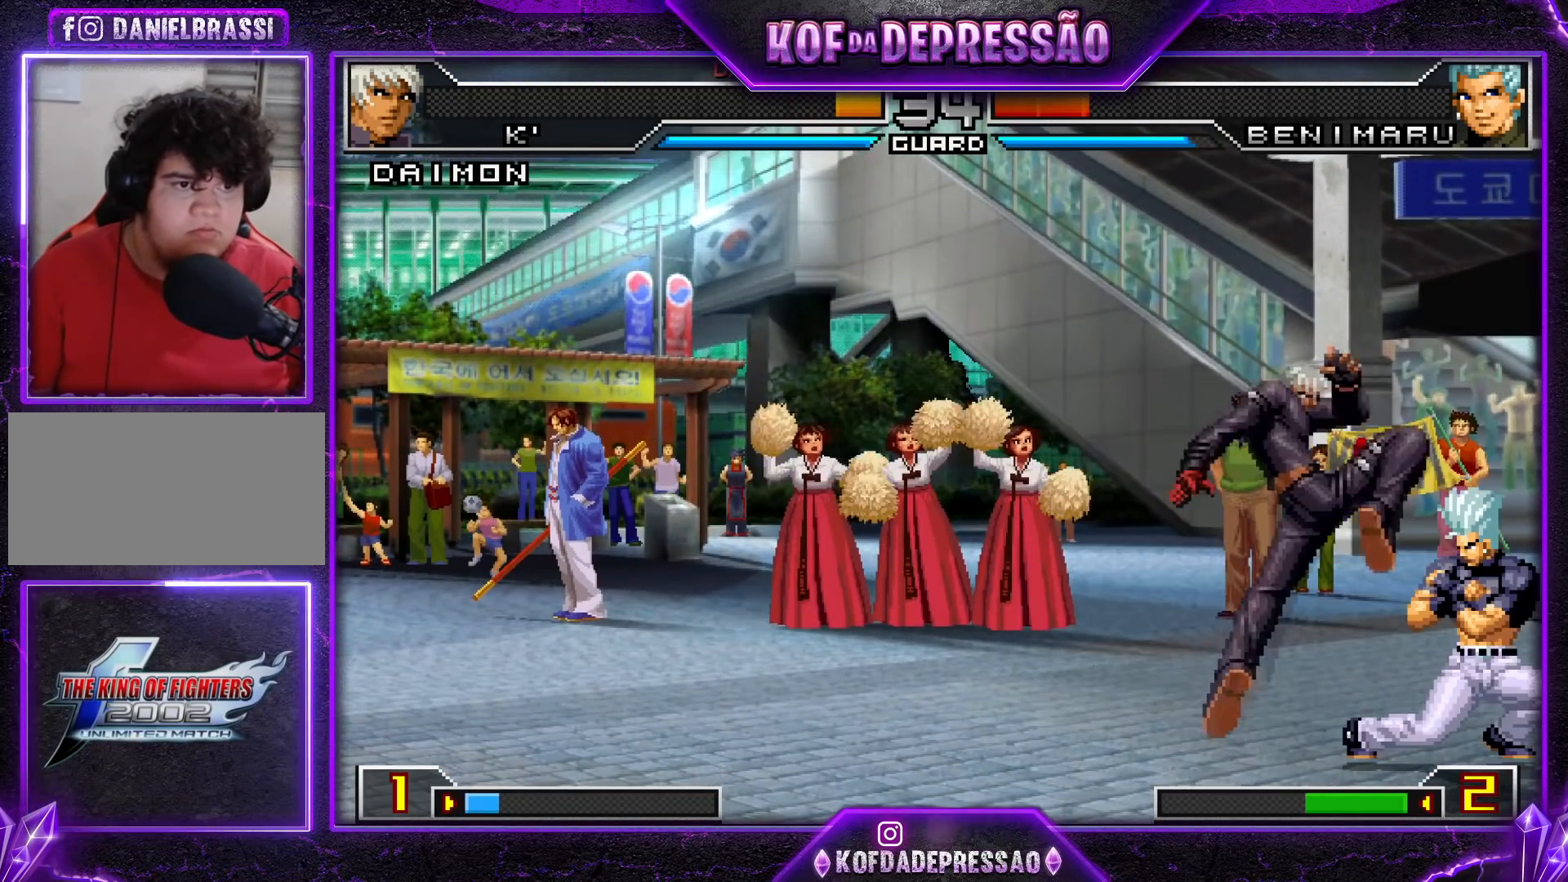
{"buttons": [], "left_stick": "down-right", "events": [[83, "TRIANGLE", "down"], [167, "left_stick", "center"], [184, "TRIANGLE", "up"], [501, "left_stick", "down-right"]]}
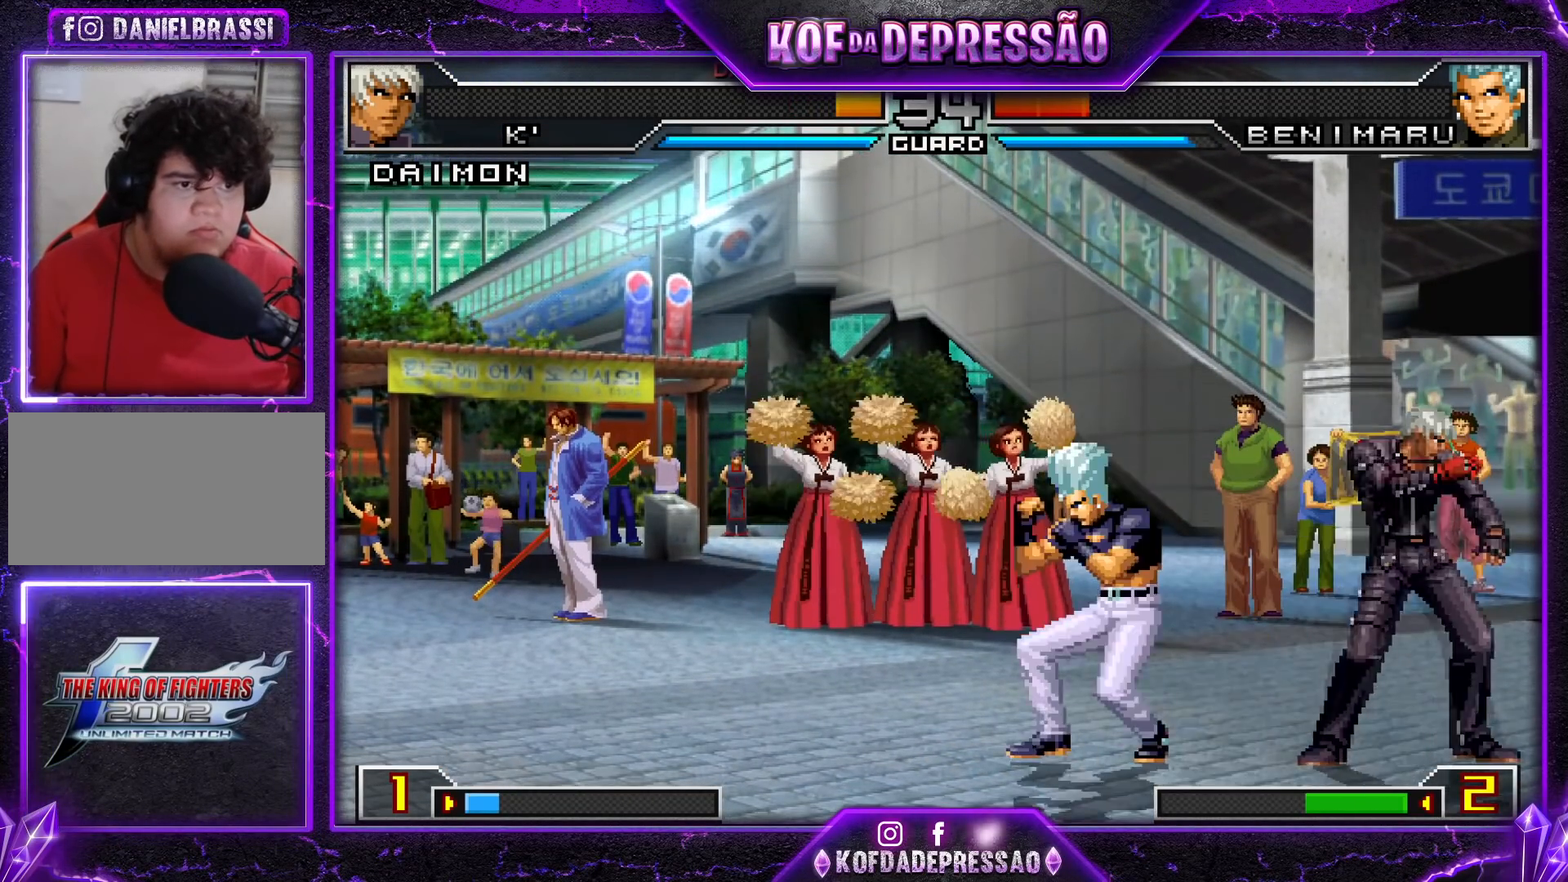
{"buttons": [], "left_stick": "center", "events": [[16, "TRIANGLE", "down"], [133, "TRIANGLE", "up"], [417, "left_stick", "up-left"], [500, "left_stick", "center"]]}
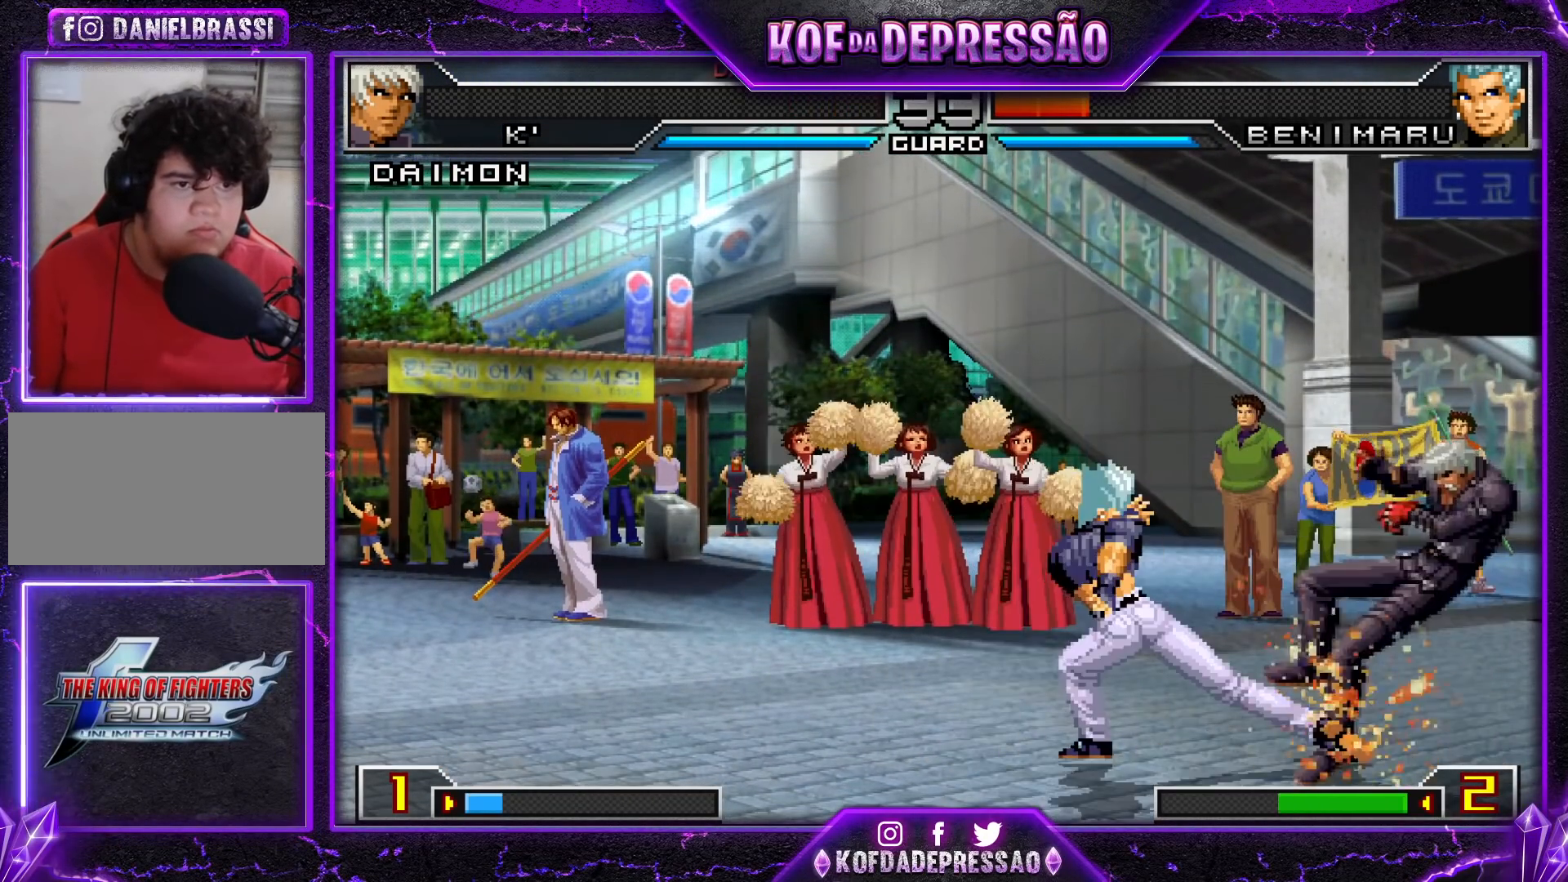
{"buttons": [], "left_stick": "center", "events": []}
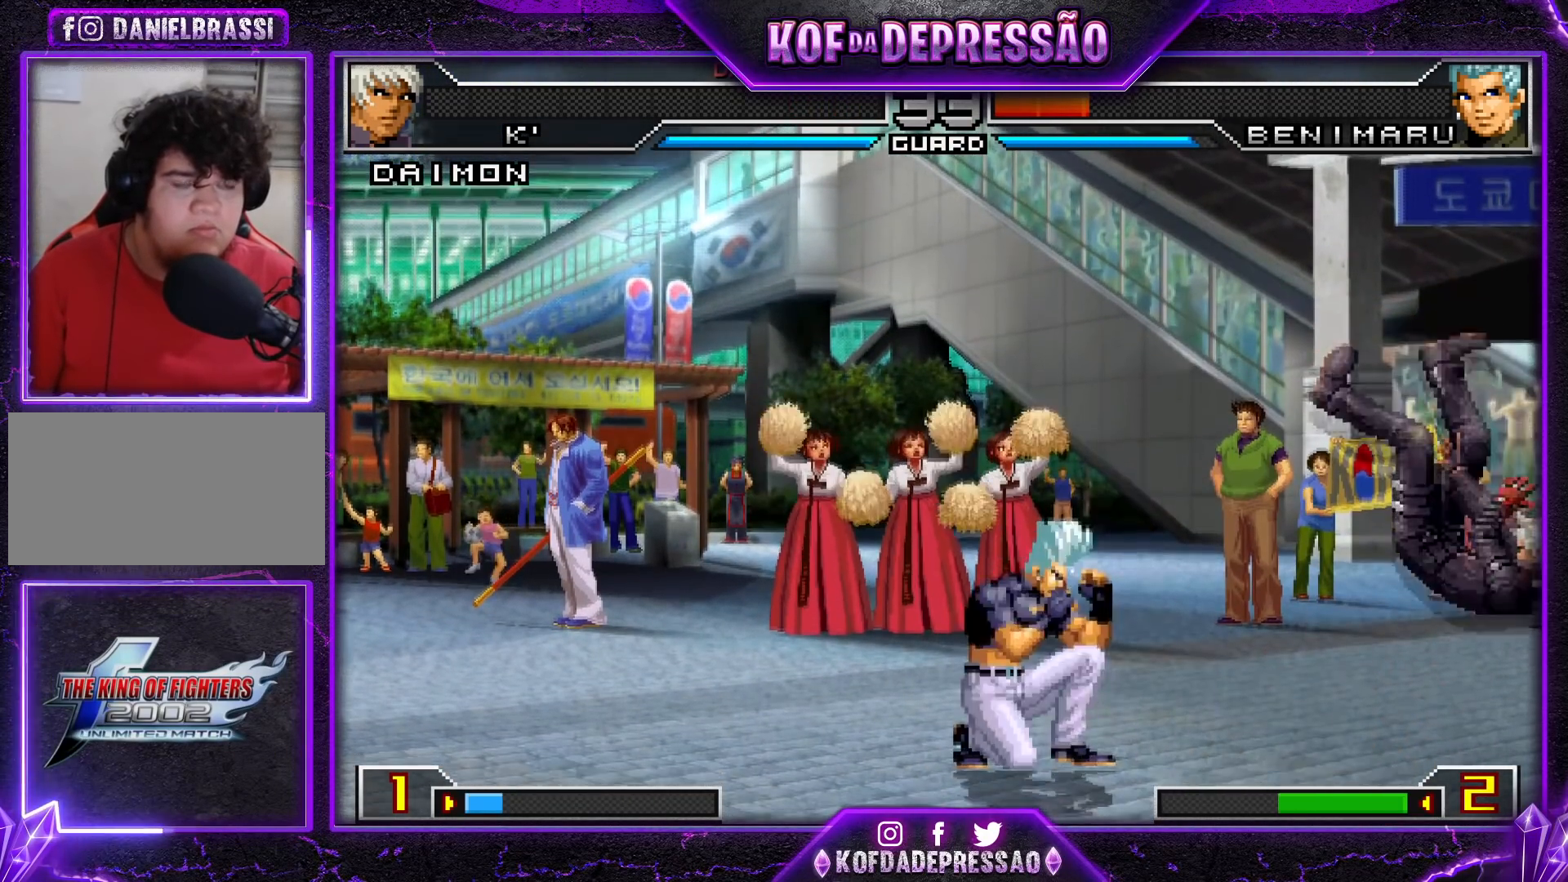
{"buttons": [], "left_stick": "center", "events": []}
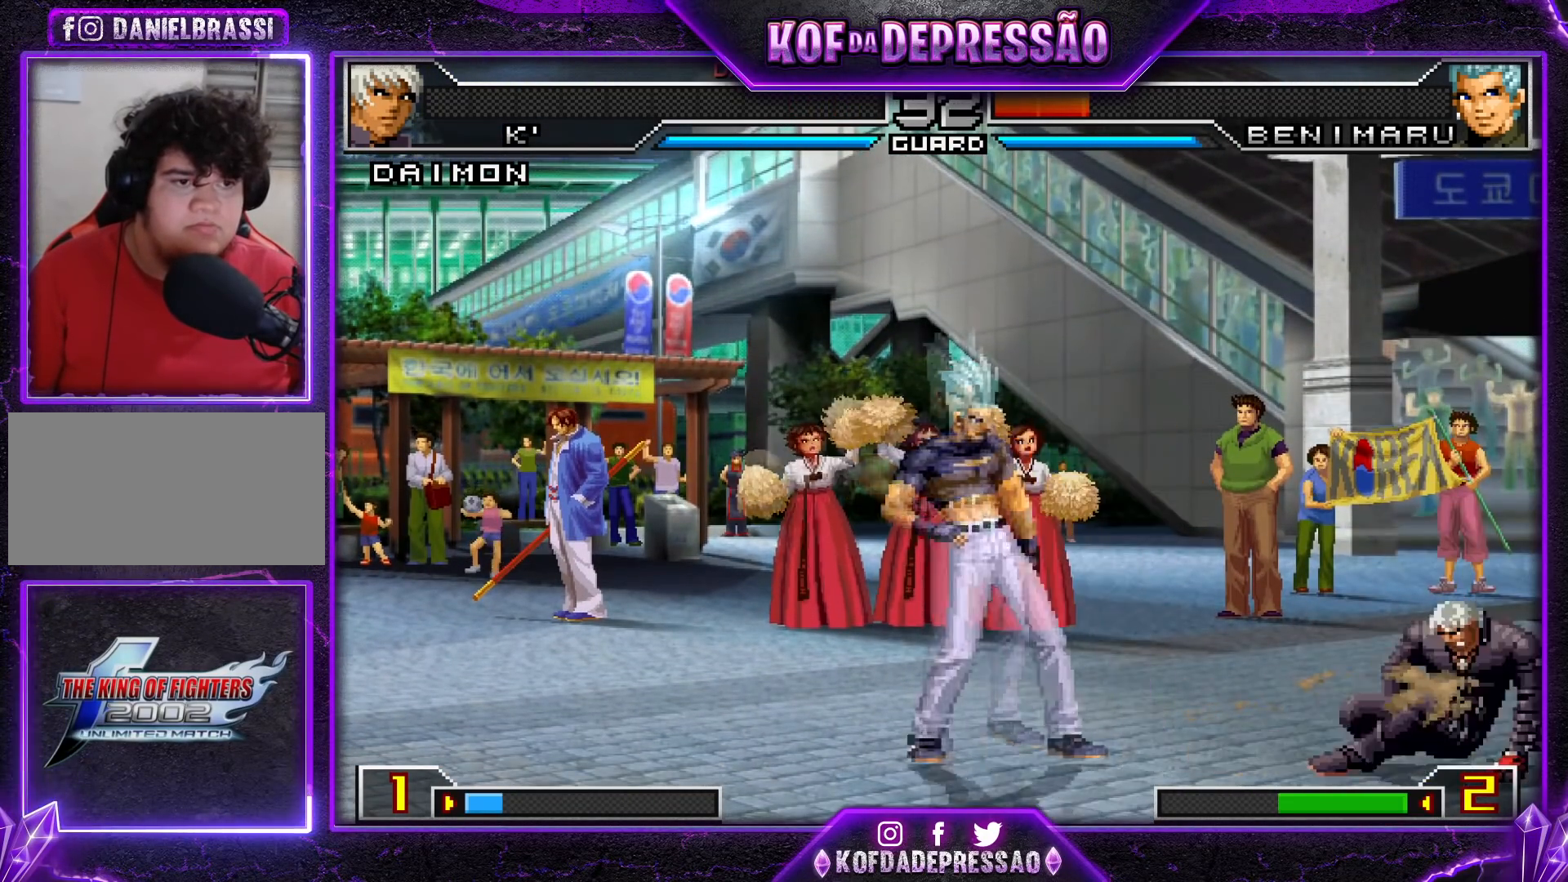
{"buttons": [], "left_stick": "down-right", "events": [[17, "left_stick", "down-right"]]}
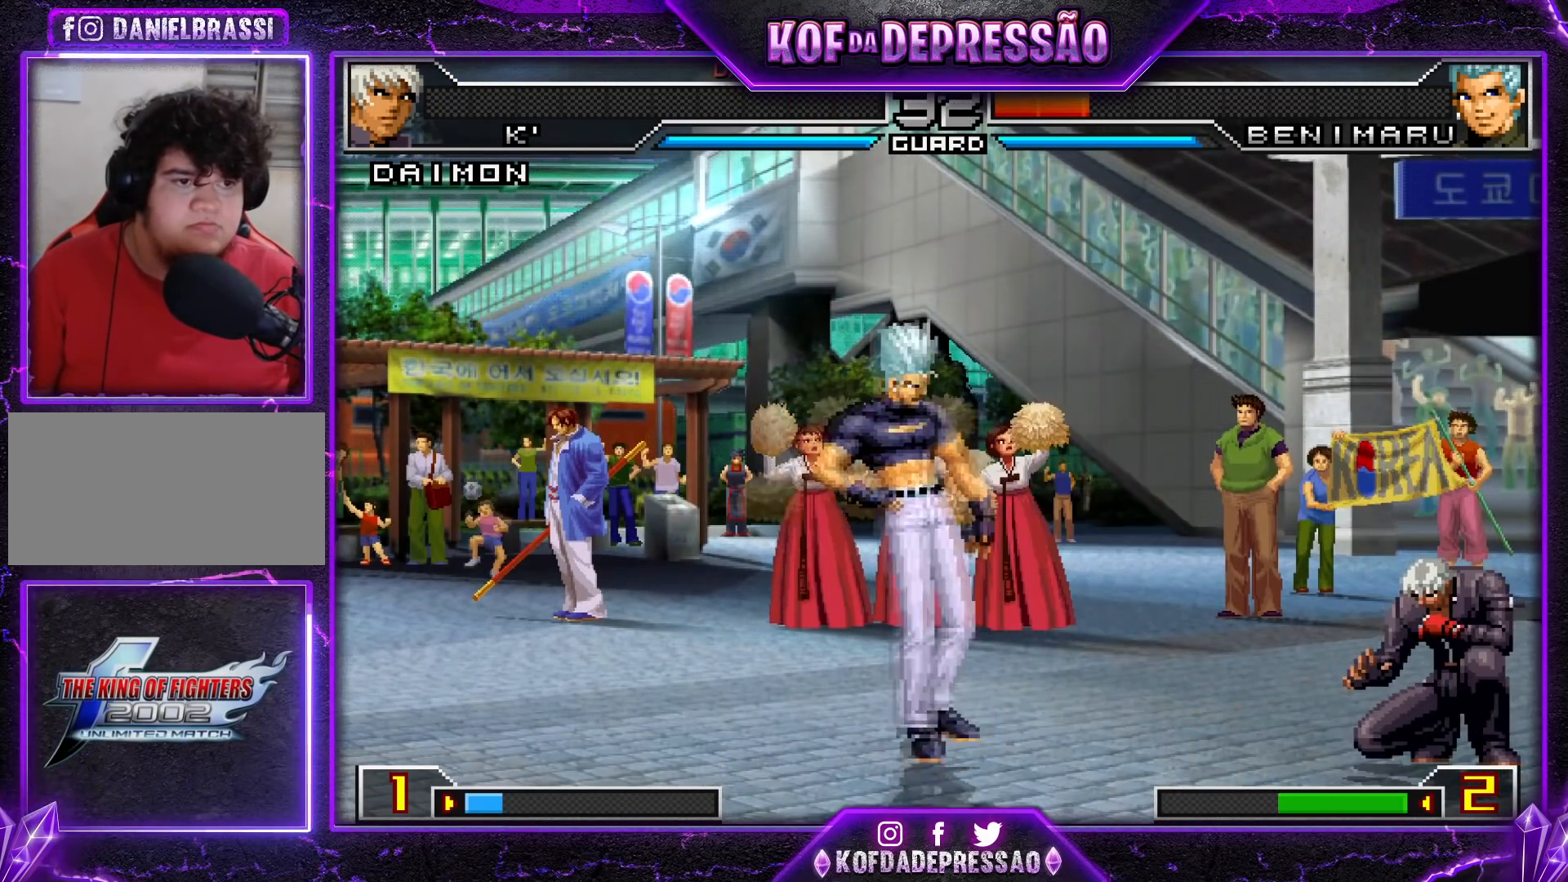
{"buttons": [], "left_stick": "up-left", "events": [[266, "left_stick", "up-left"]]}
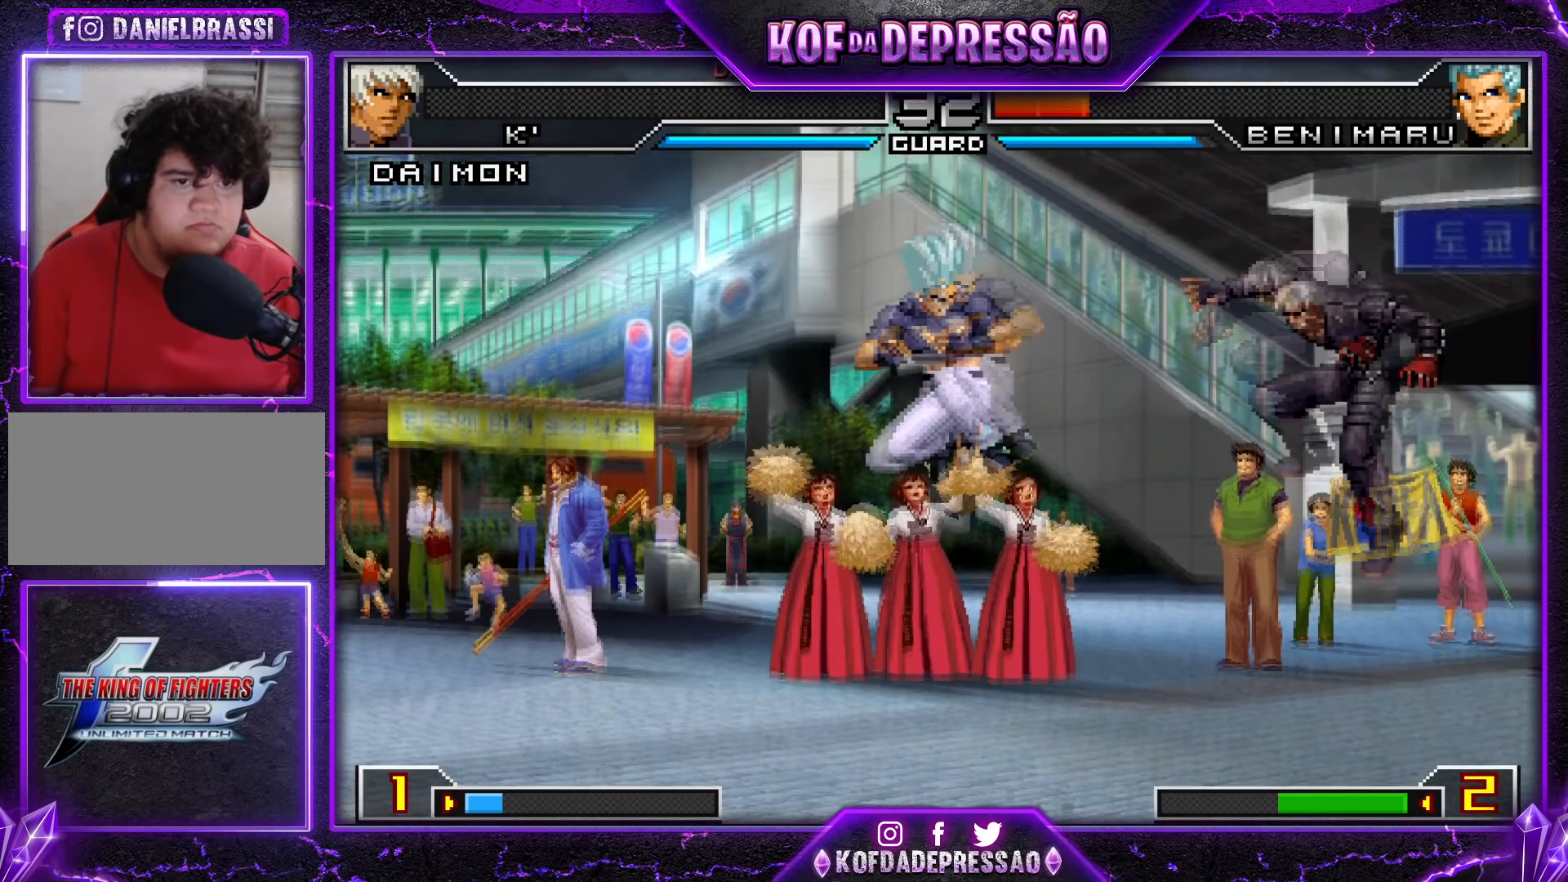
{"buttons": [], "left_stick": "center", "events": [[17, "left_stick", "center"], [67, "CROSS", "down"], [150, "CROSS", "up"]]}